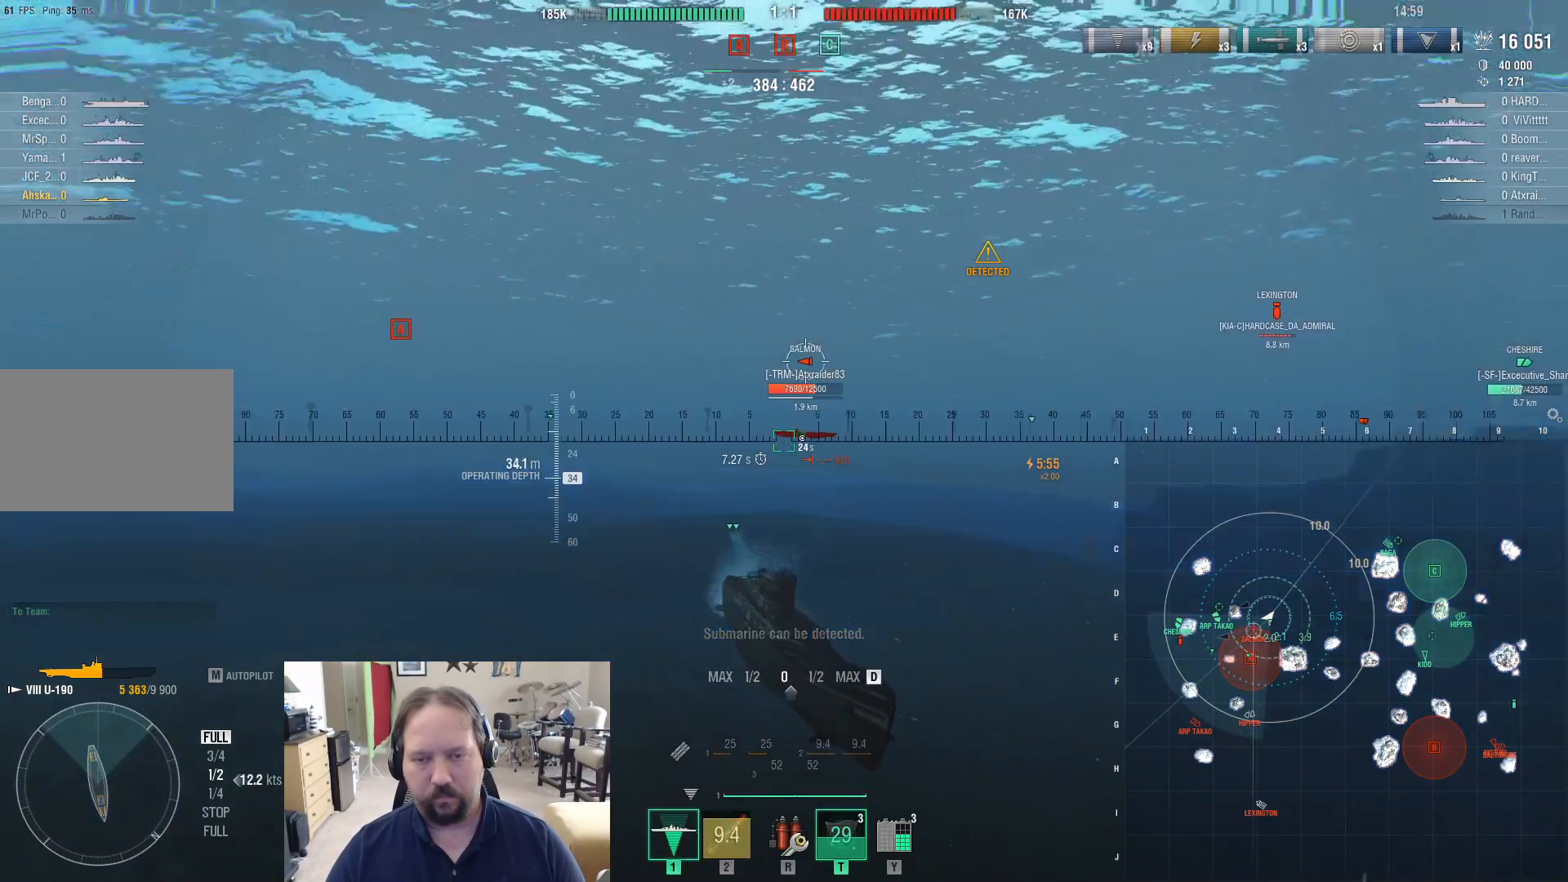
Gameplay with keyboard and mouse; each line is a JSON object with the keys and mouse buttons held at the frame after it. "events" lists presses ("down") and releases ("up") of "1", "2", "3", "4", "5", "a", "alt", "c", "caps_lock", "ctrl", "d", "e", "f", "g", "q", "r", "s", "shift", "space", "t", "tab", "v", "w", "x", "z", "mouse_left", "mouse_wheel" and "mouse_right" between this image and that frame as [ms after this image, input, new state], when the widget could be followed in between. "mouse_left", "mouse_wheel", "mouse_right" = the "left", "wheel", "right" buttons of the "mouse" list. No other keys are recorded. "wheel" means that the mouse wheel is clicked or scrolled. "mouse_move" is the direction in which the mouse moves at that frame (one of eight, or "still"), when it could be read.
{"keys": ["d"], "mouse": [], "mouse_move": "still", "events": []}
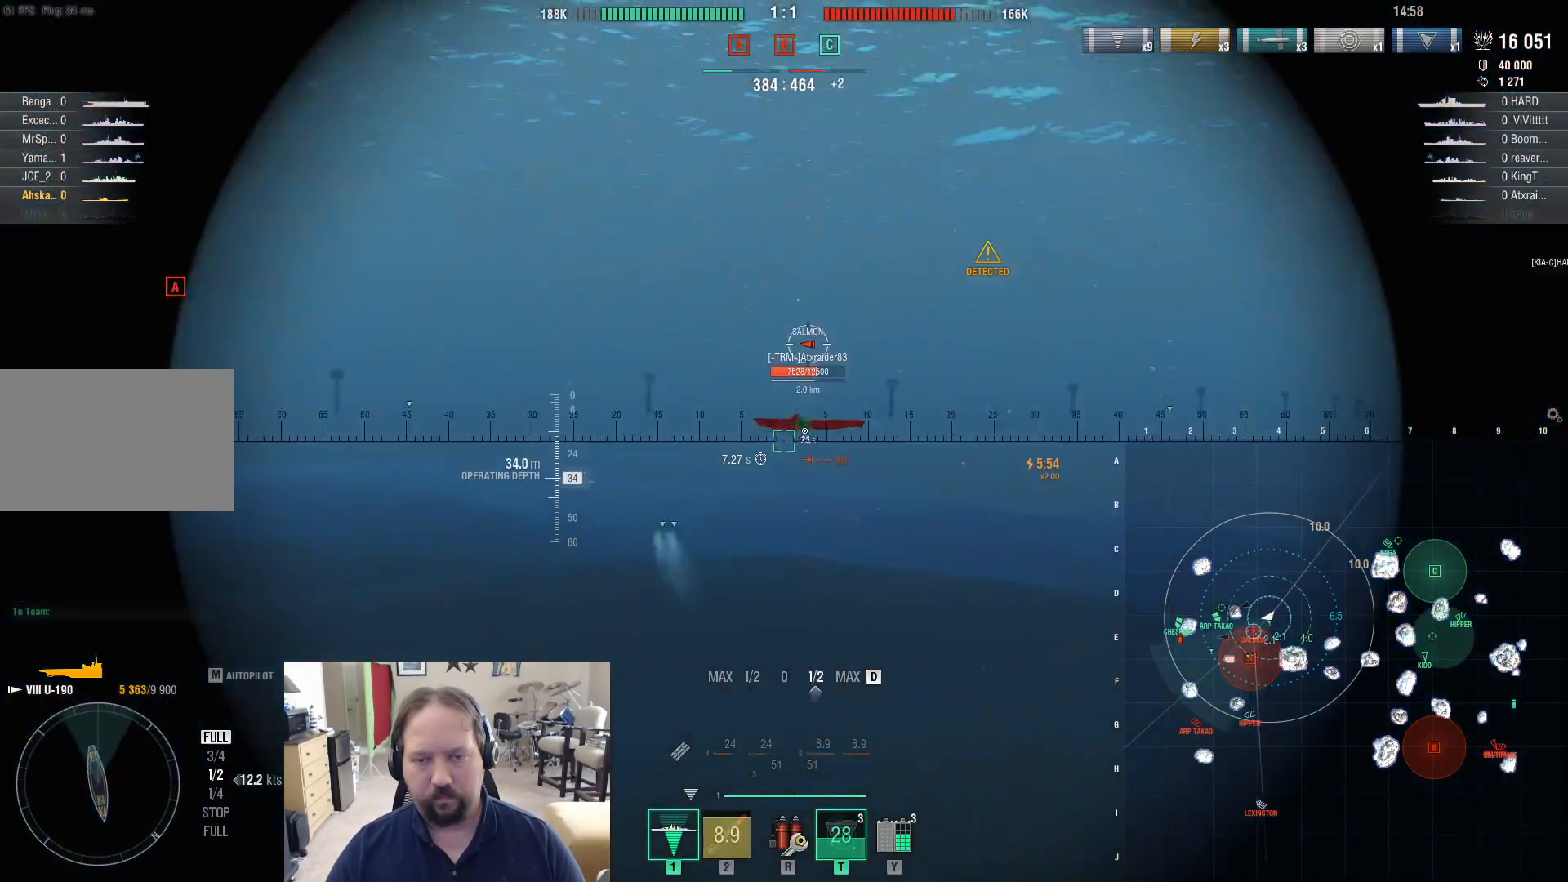
{"keys": ["a"], "mouse": [], "mouse_move": "still", "events": [[500, "a", "down"], [500, "d", "up"]]}
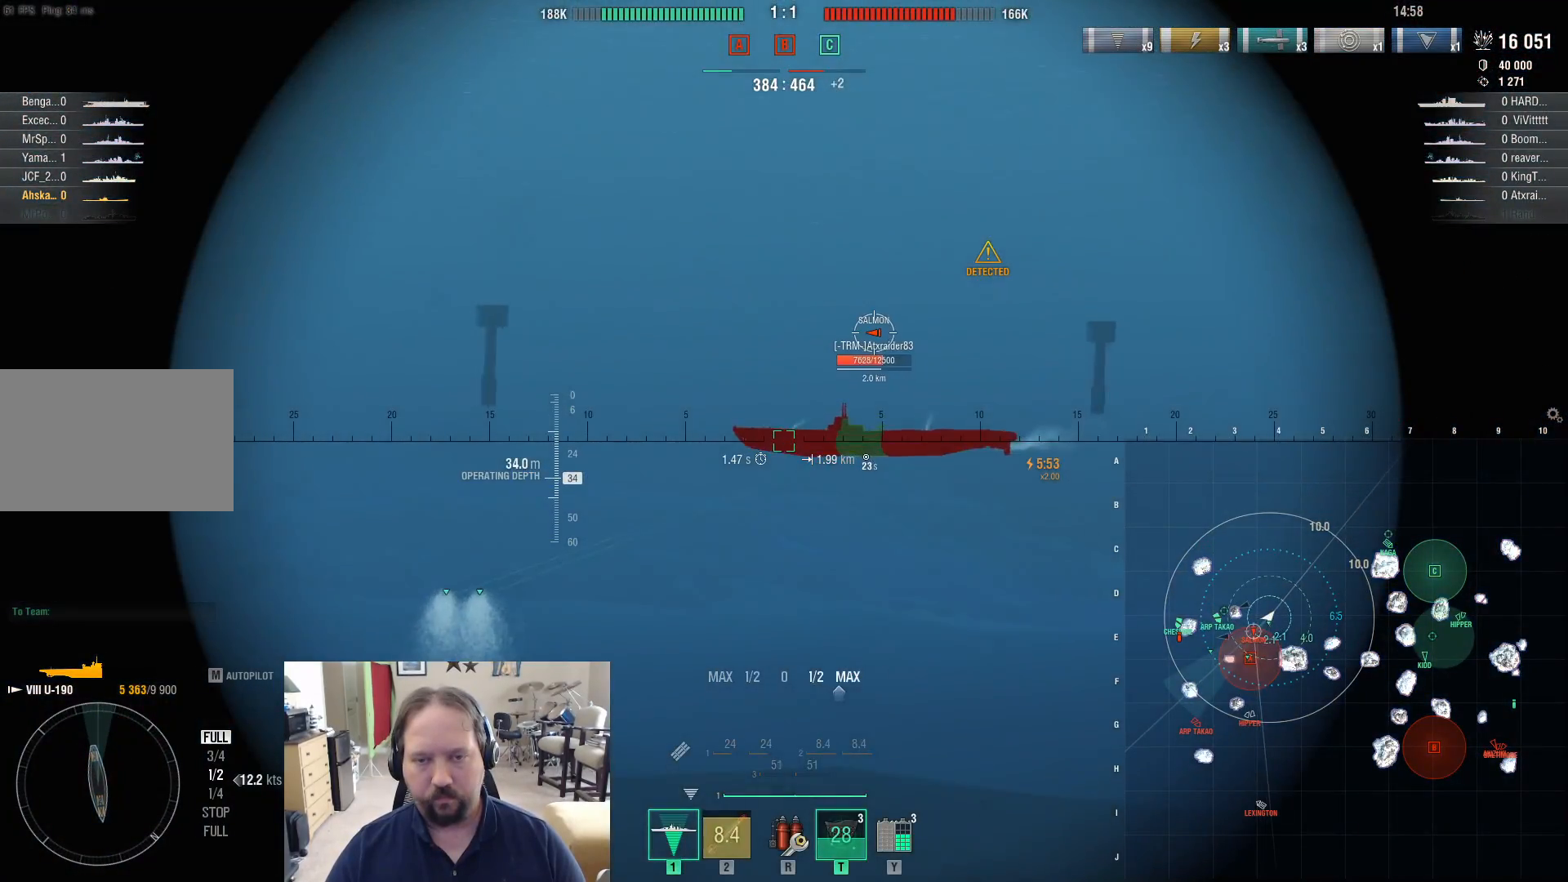
{"keys": ["a"], "mouse": [], "mouse_move": "still", "events": []}
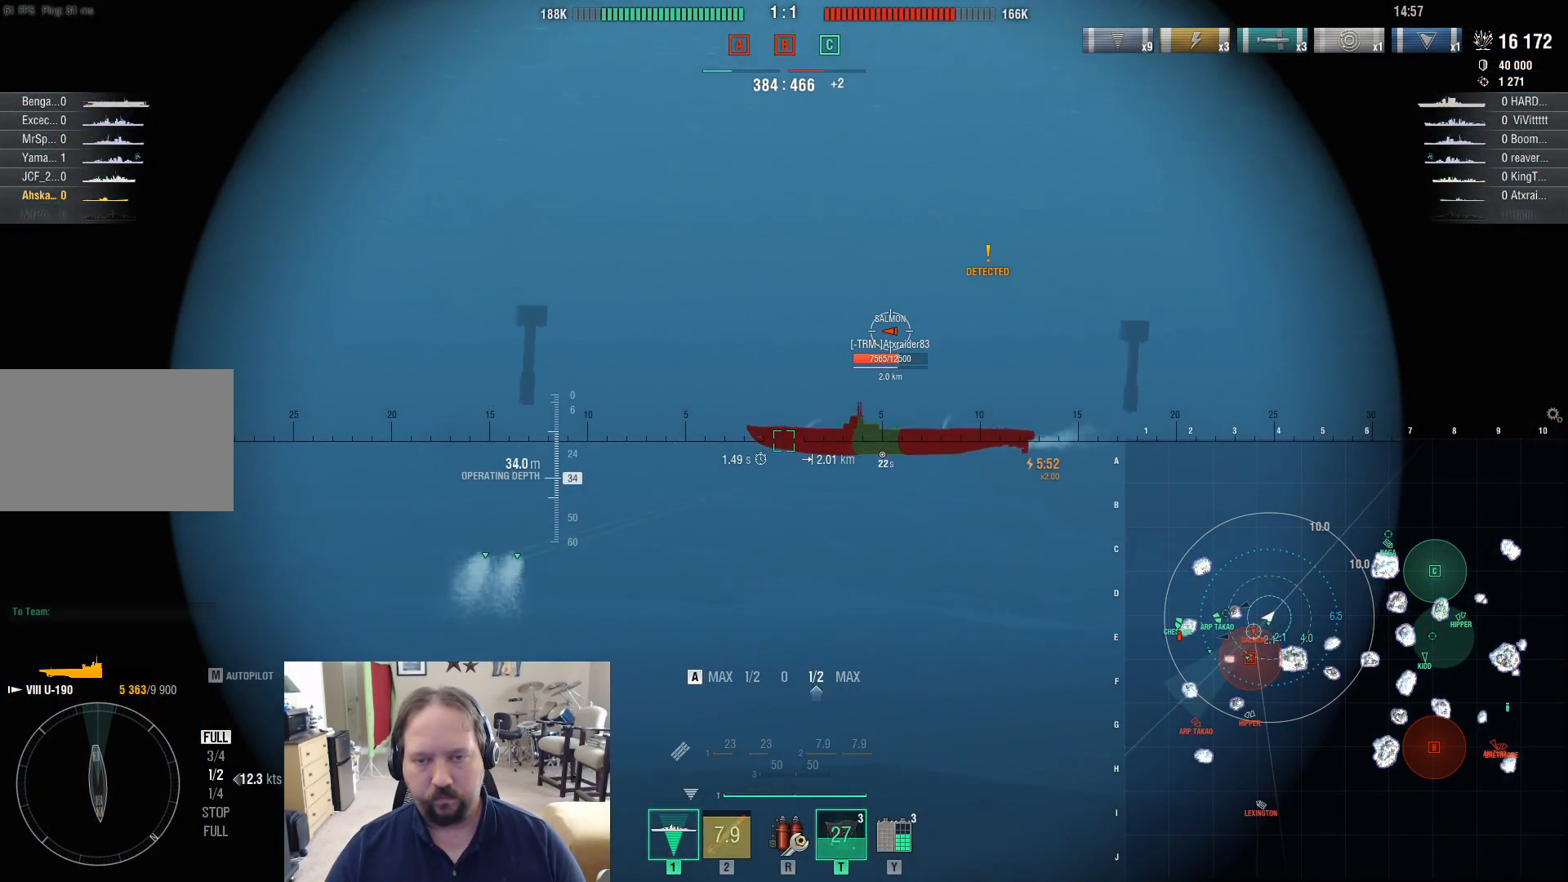
{"keys": ["a"], "mouse": [], "mouse_move": "still", "events": []}
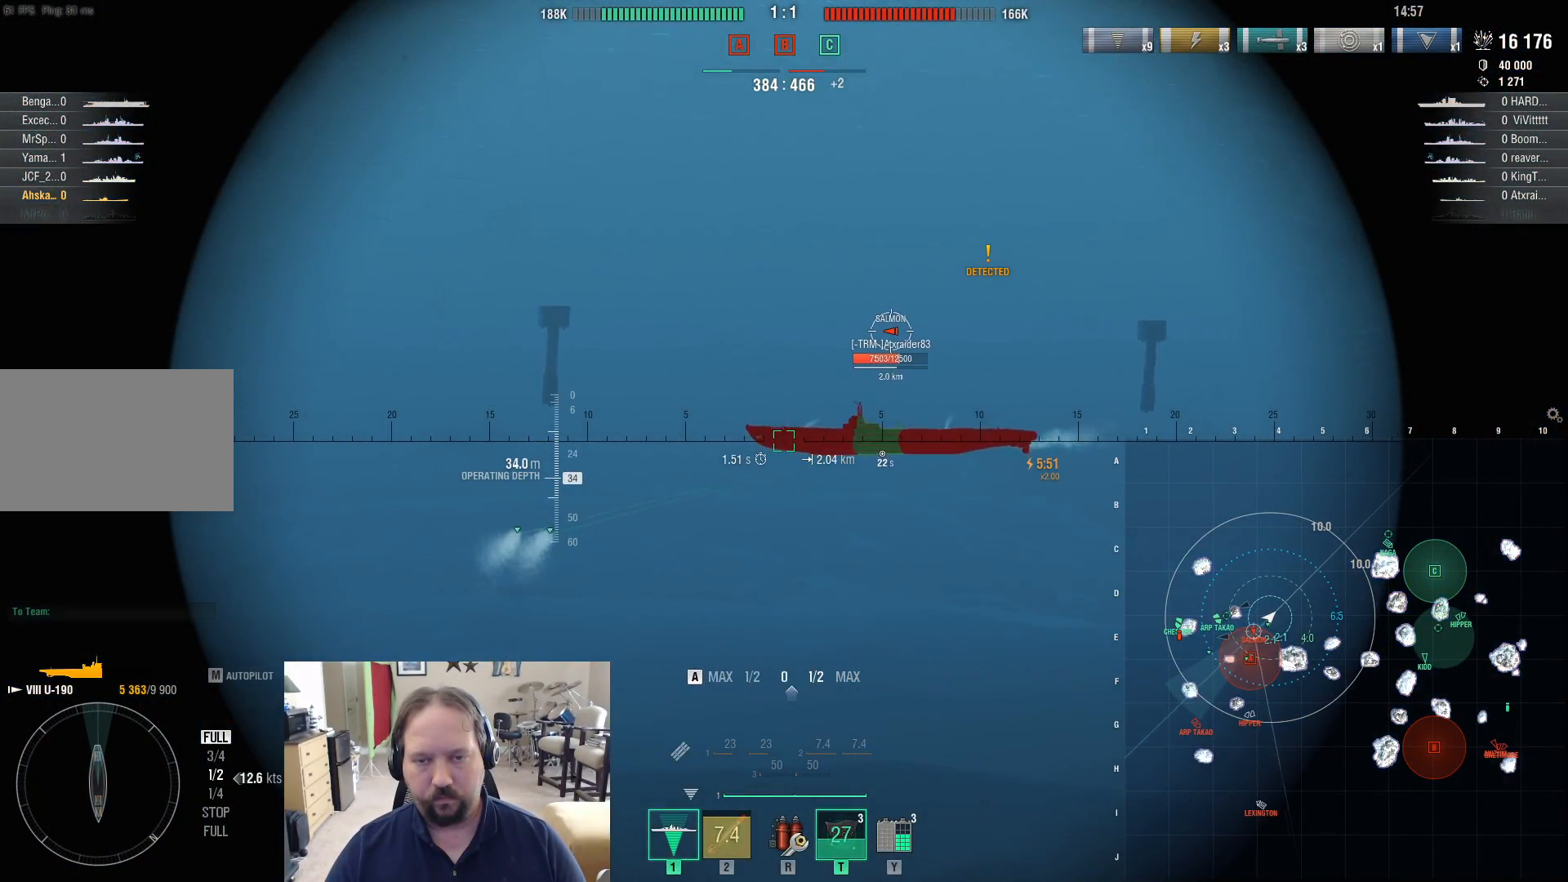
{"keys": ["a"], "mouse": [], "mouse_move": "still", "events": [[167, "mouse_left", "down"], [267, "mouse_left", "up"]]}
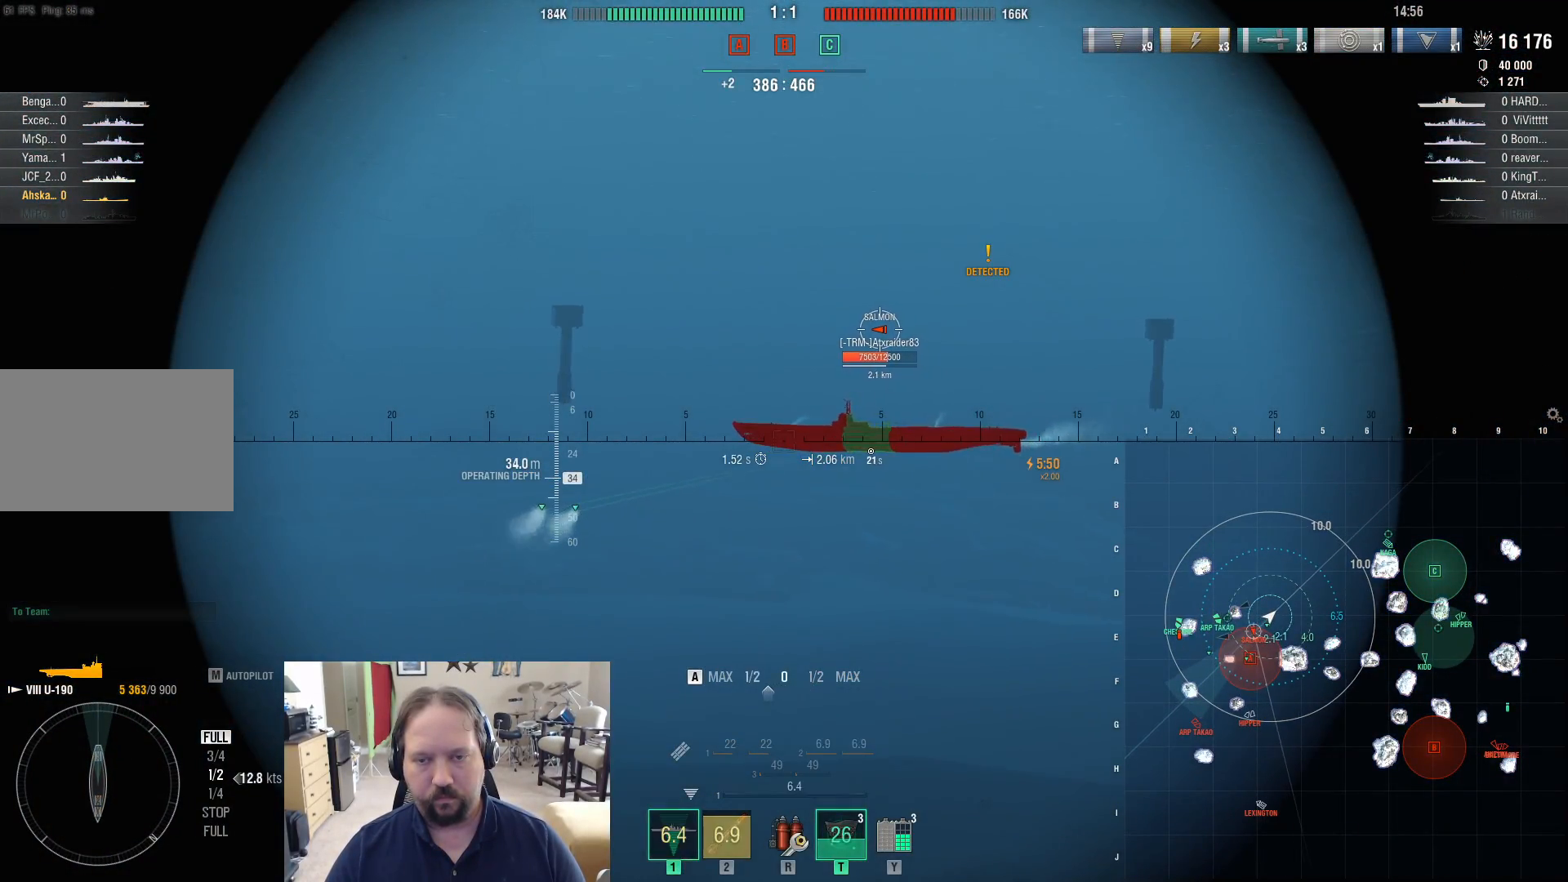
{"keys": ["a", "shift"], "mouse": [], "mouse_move": "still", "events": [[367, "shift", "down"]]}
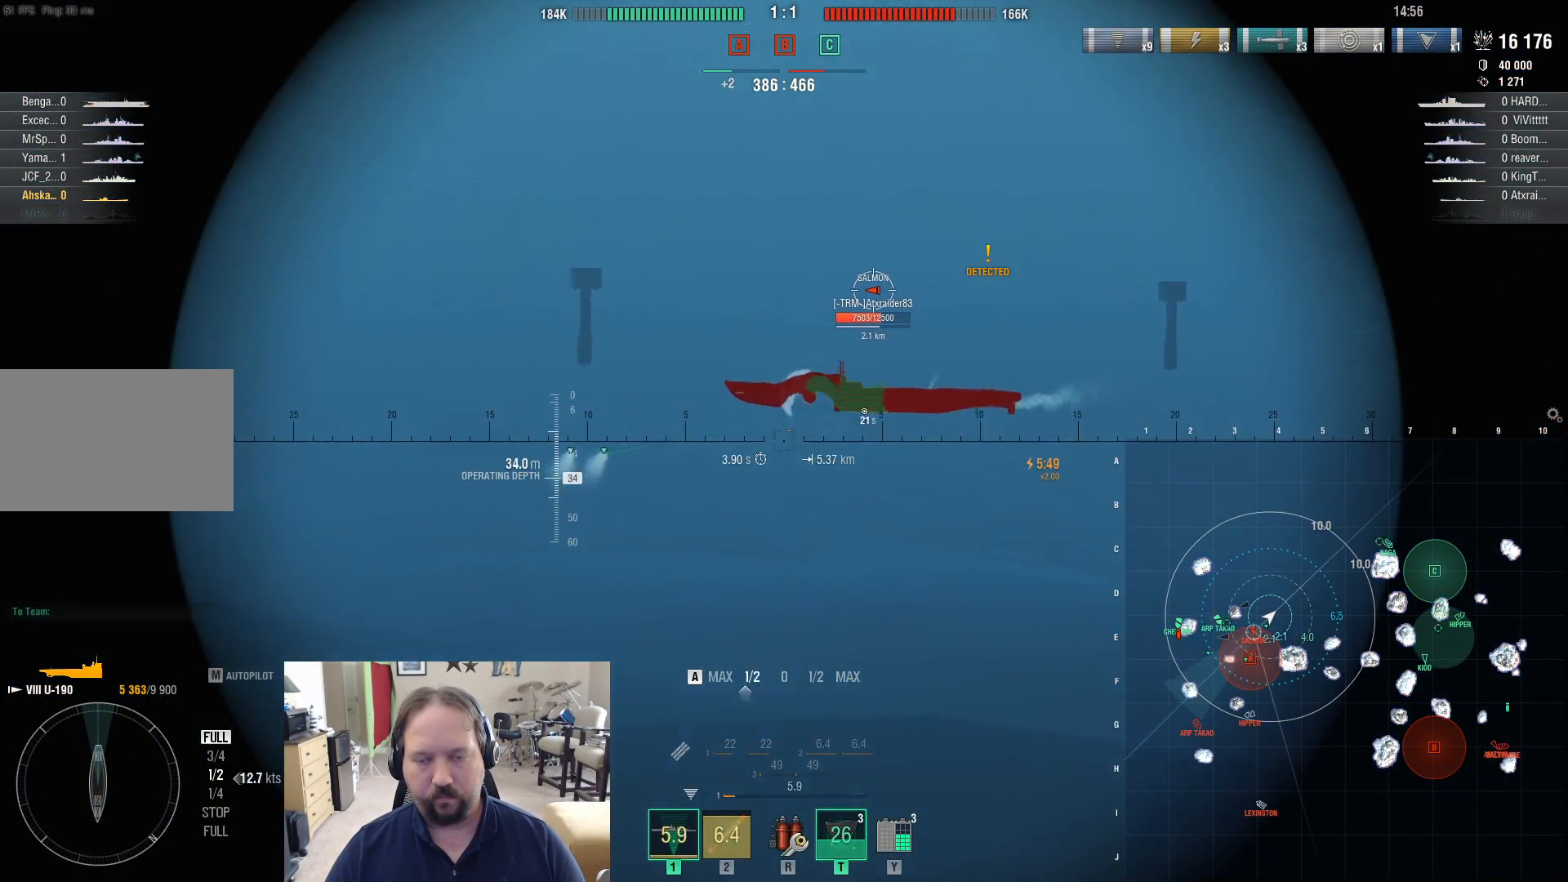
{"keys": ["a"], "mouse": [], "mouse_move": "still", "events": [[17, "shift", "up"]]}
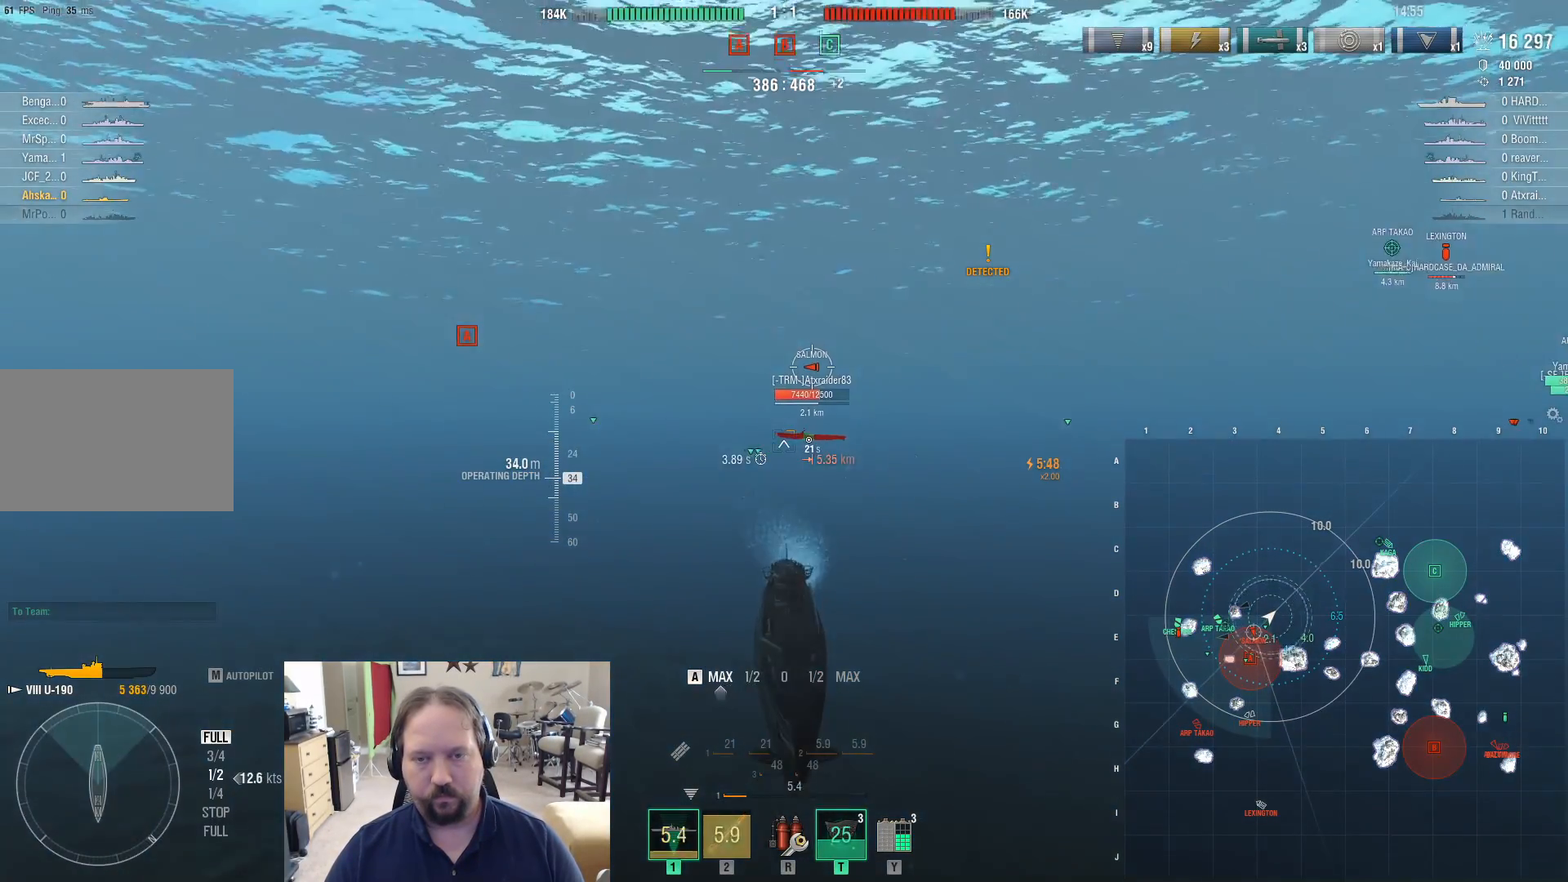
{"keys": ["a"], "mouse": [], "mouse_move": "still", "events": [[83, "z", "down"], [217, "z", "up"]]}
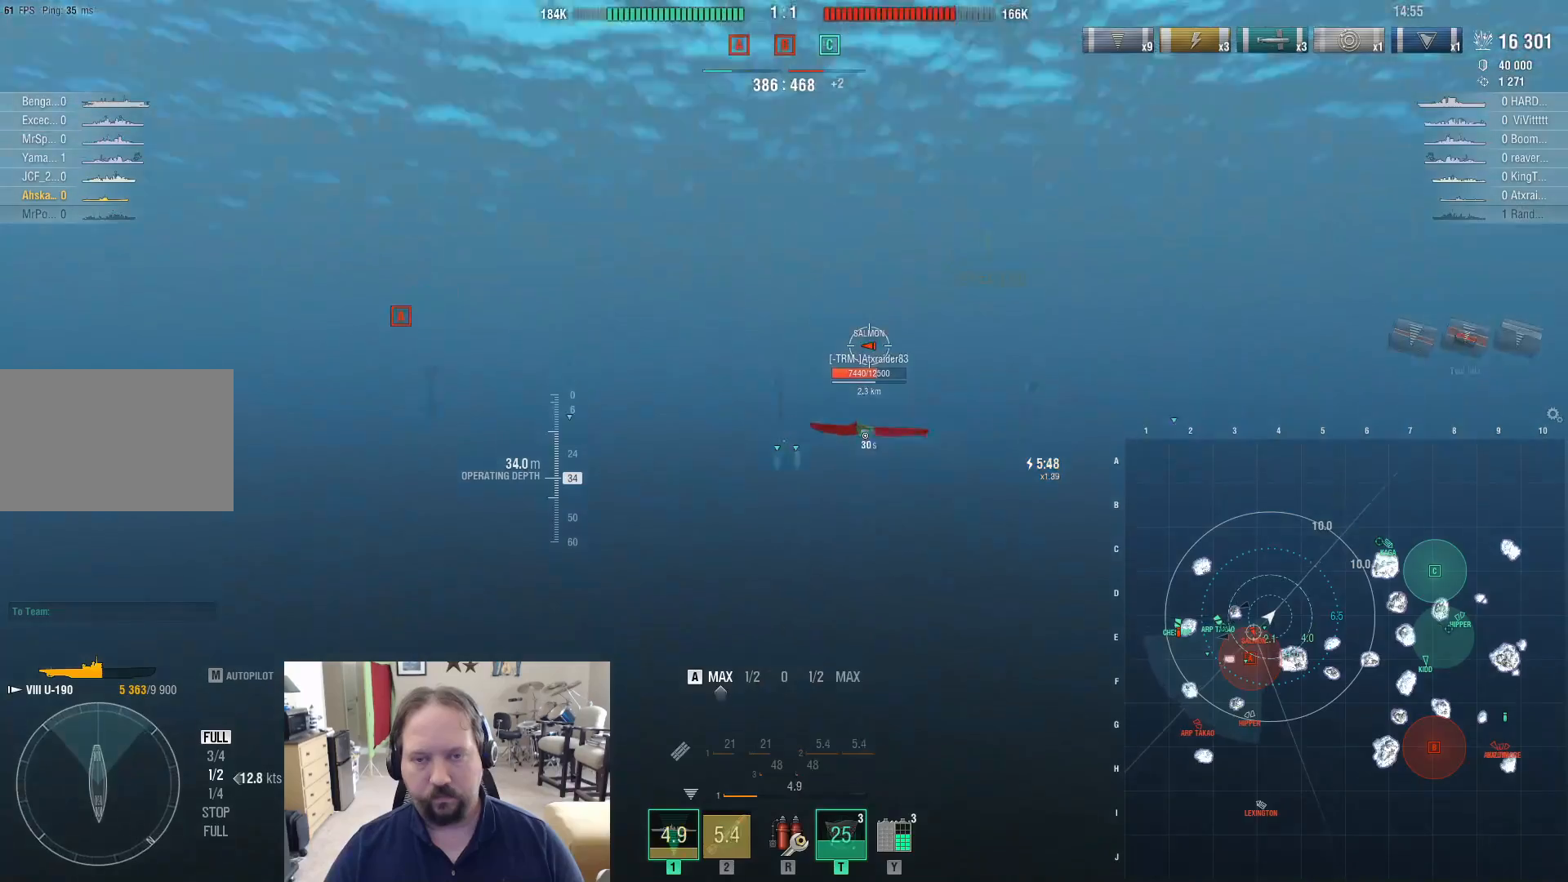
{"keys": ["a"], "mouse": [], "mouse_move": "still", "events": []}
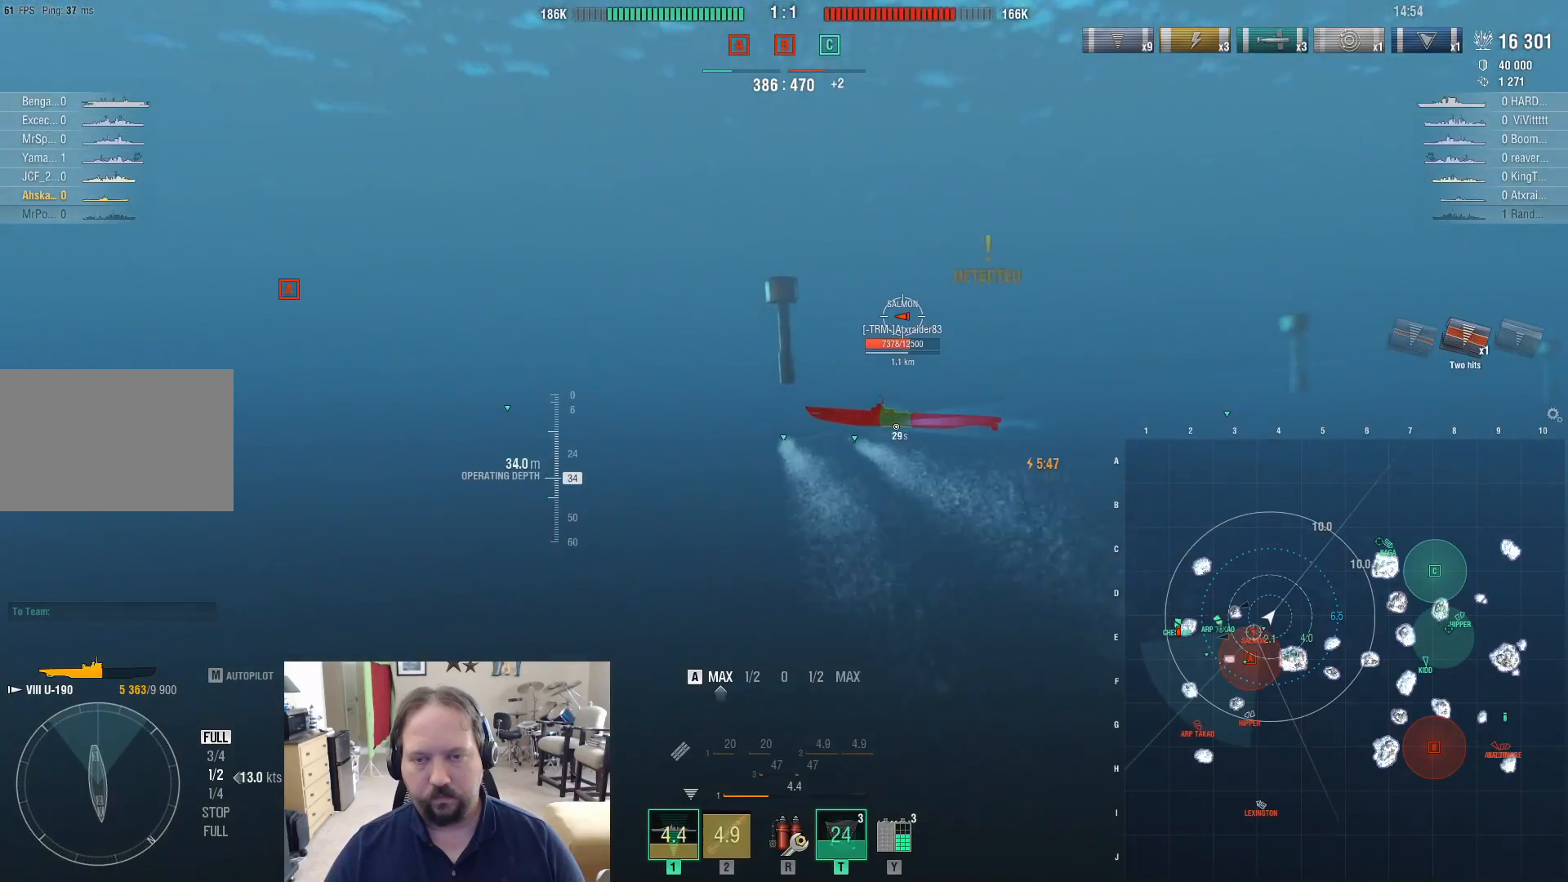
{"keys": ["a"], "mouse": [], "mouse_move": "still", "events": []}
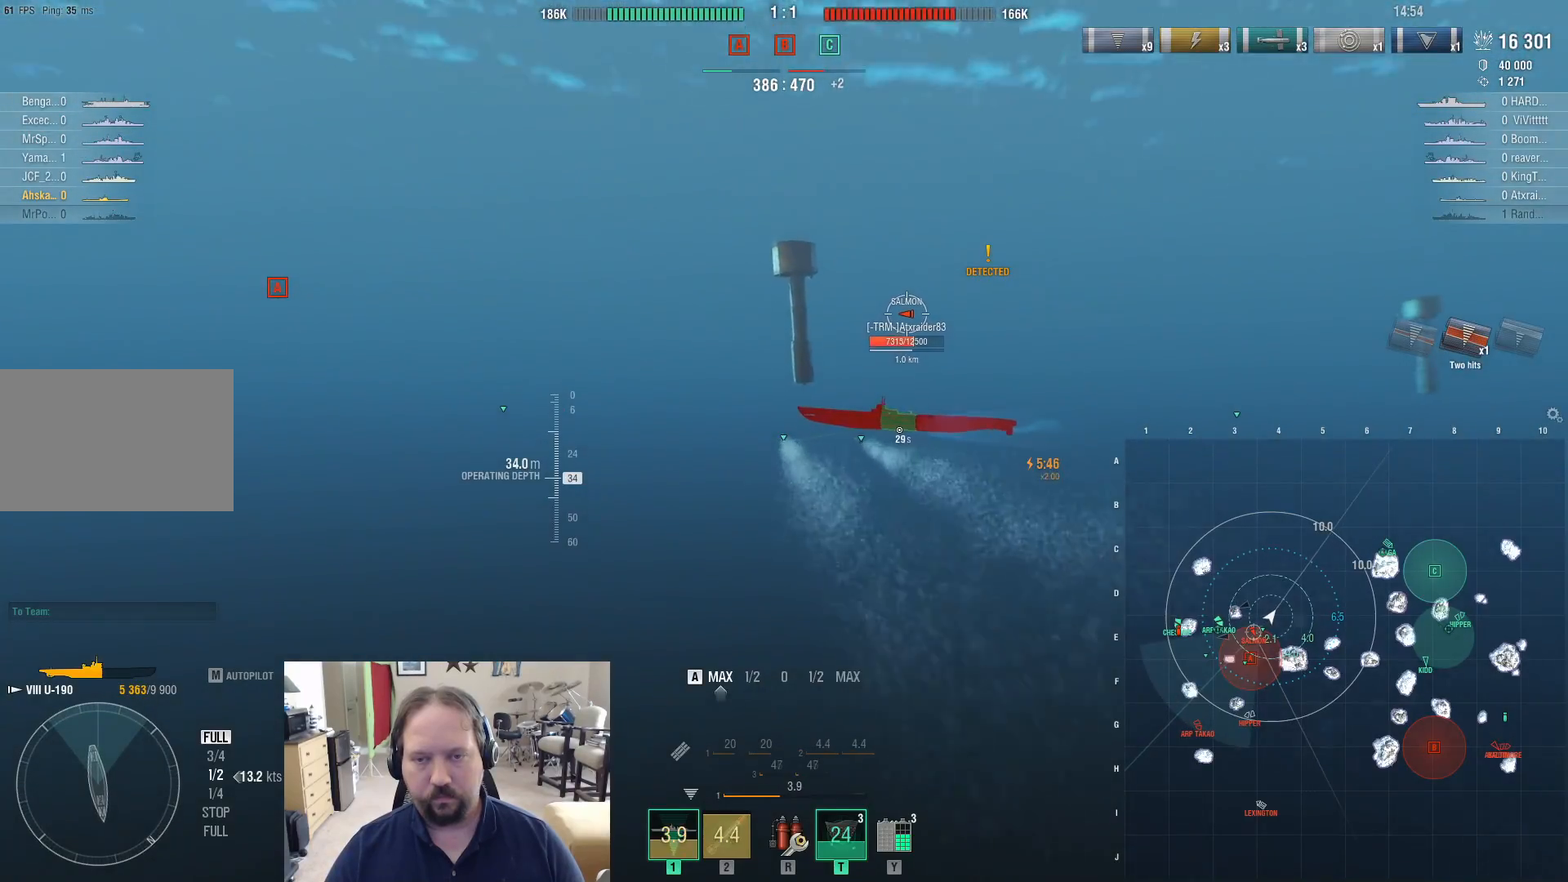
{"keys": ["a"], "mouse": [], "mouse_move": "still", "events": [[33, "z", "down"], [167, "z", "up"]]}
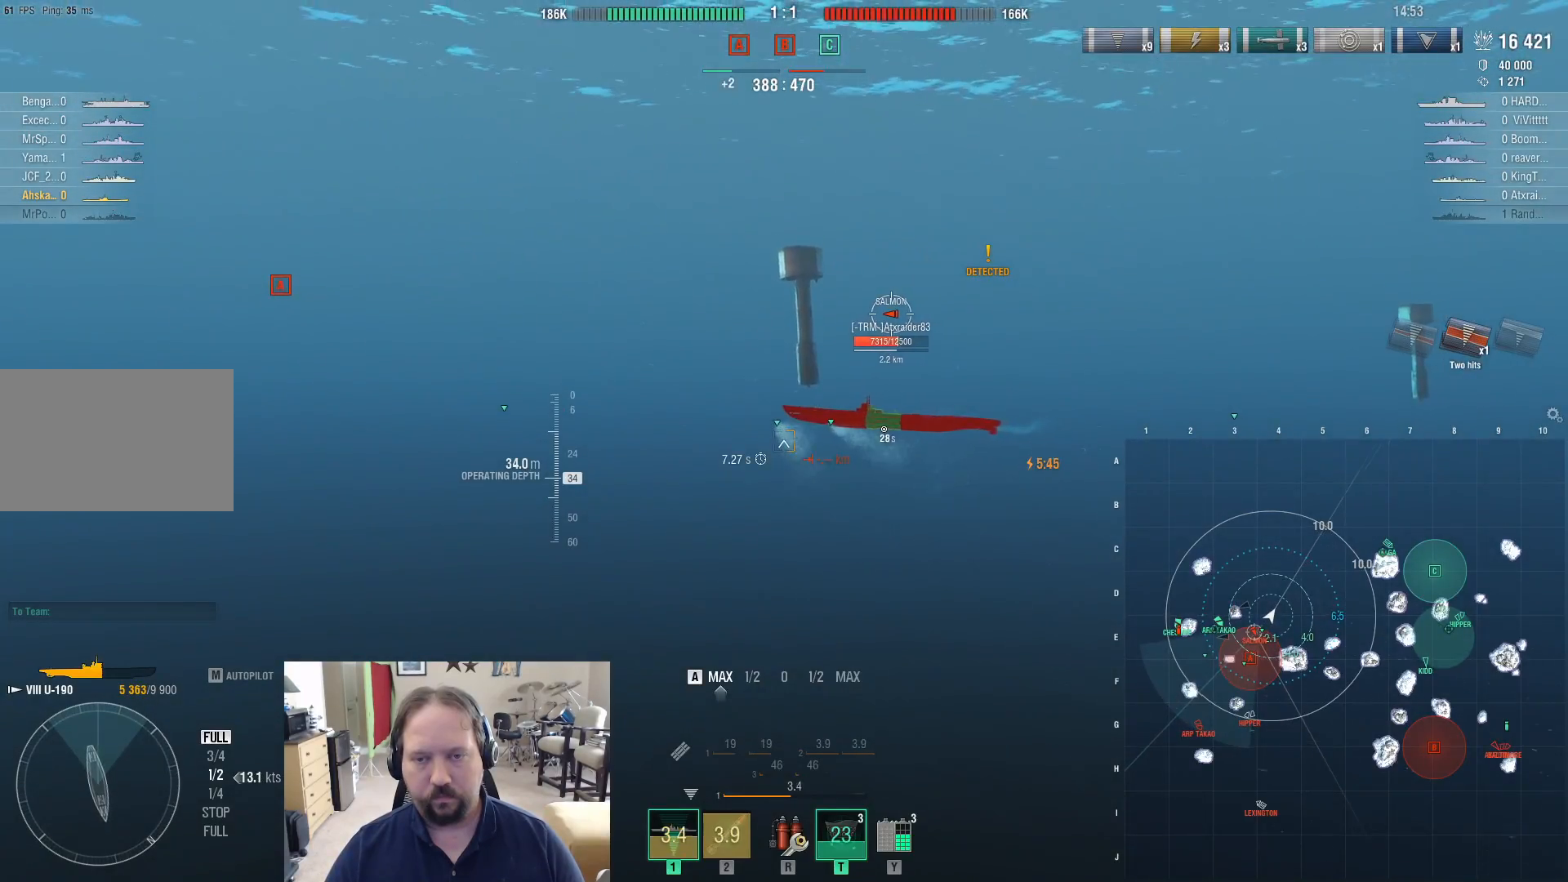
{"keys": ["a"], "mouse": [], "mouse_move": "still", "events": [[133, "s", "down"], [233, "s", "up"], [317, "s", "down"], [417, "s", "up"]]}
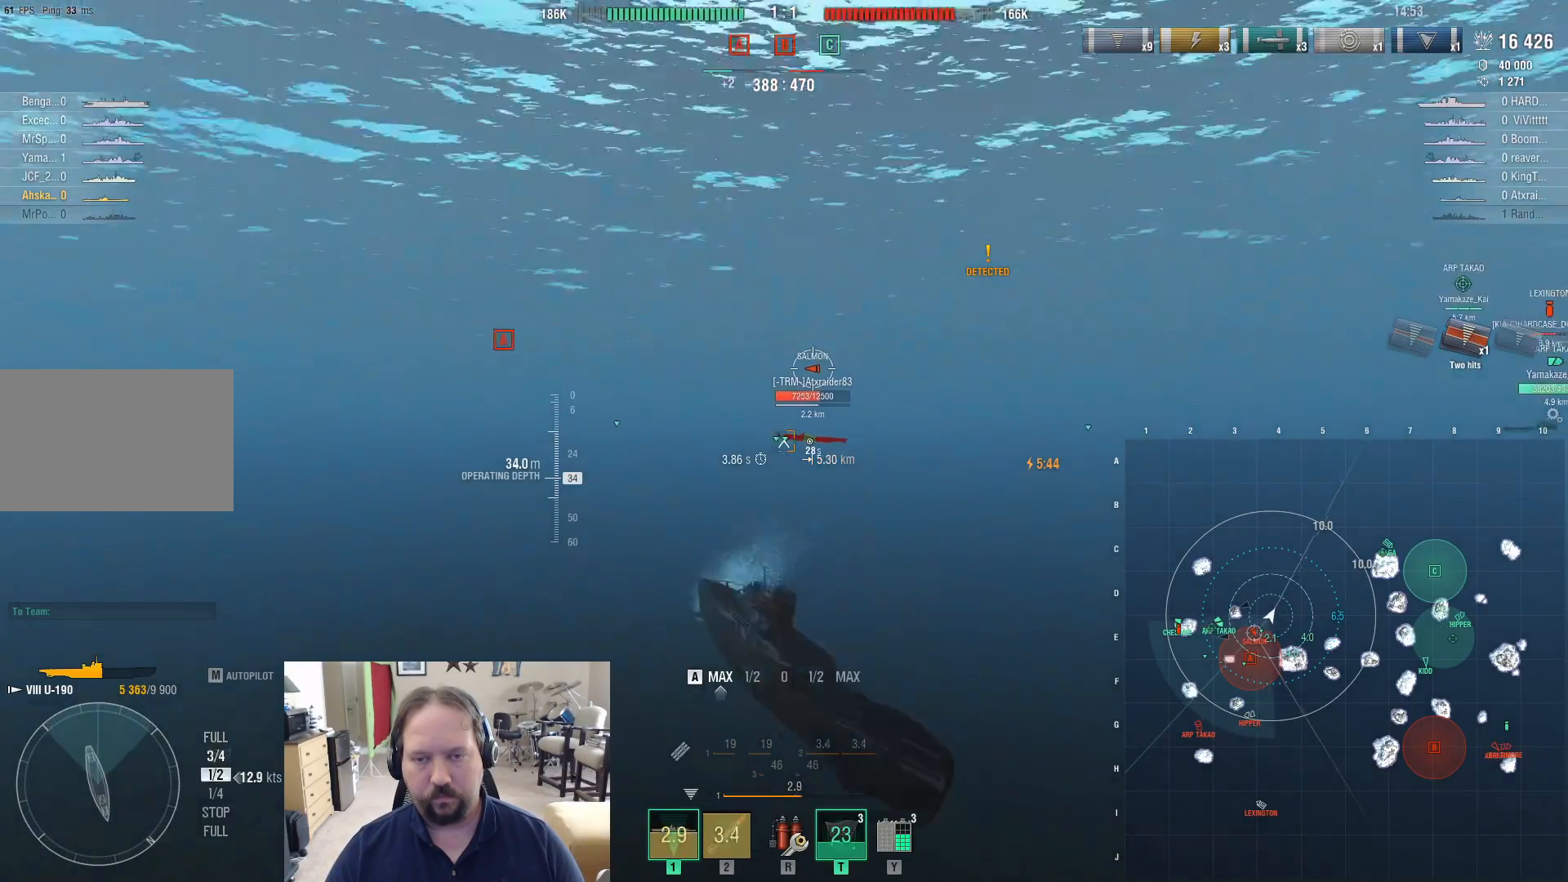
{"keys": ["a", "c"], "mouse": [], "mouse_move": "still", "events": [[150, "c", "down"], [250, "c", "up"], [333, "c", "down"], [433, "c", "up"], [483, "c", "down"]]}
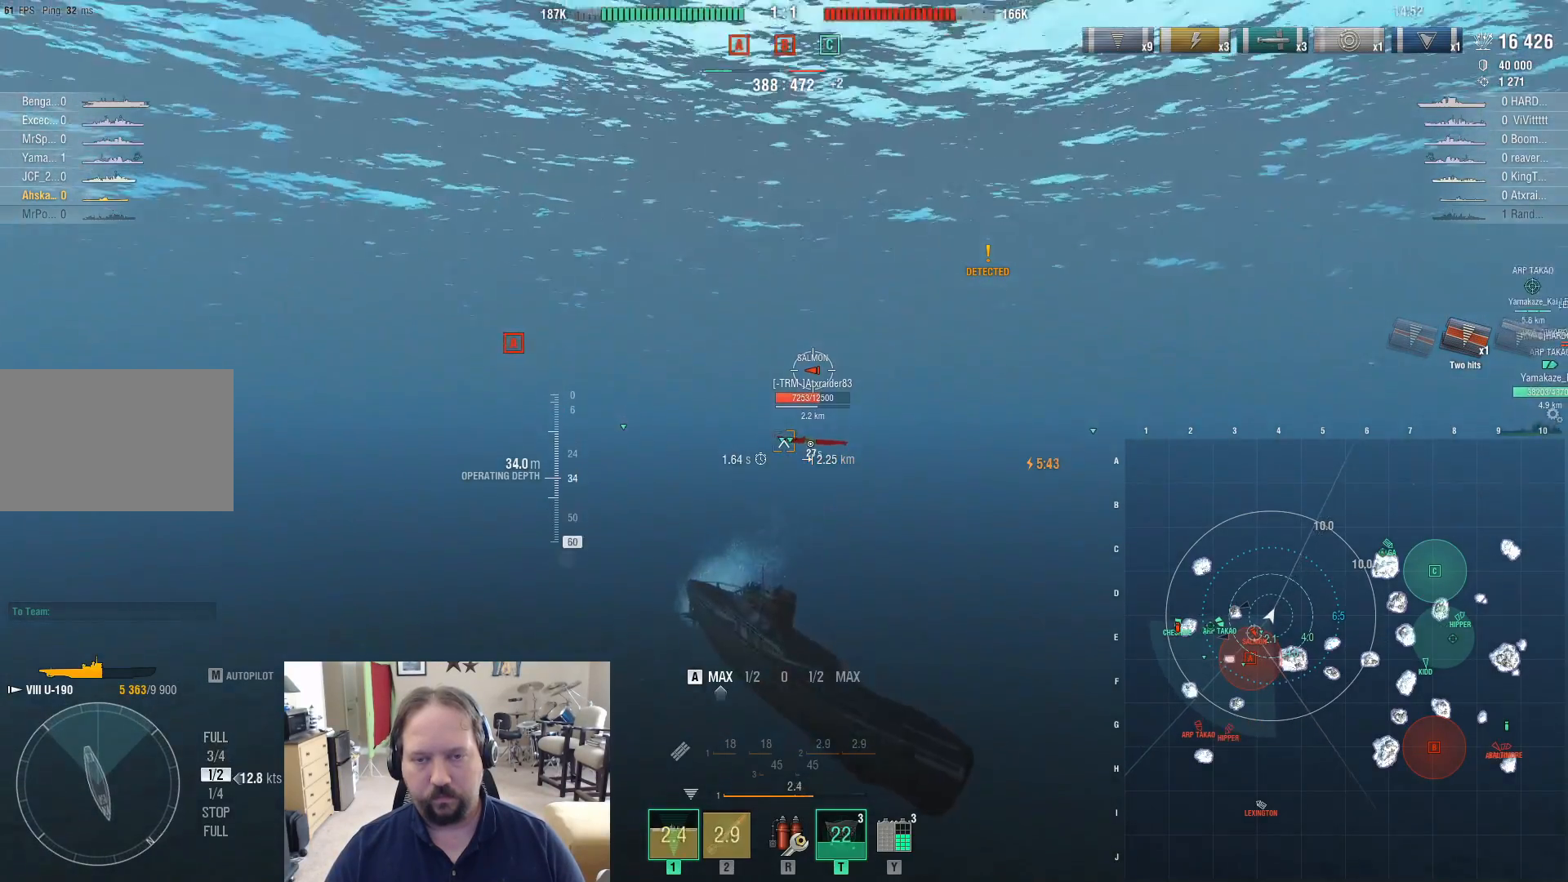
{"keys": ["a"], "mouse": [], "mouse_move": "still", "events": [[67, "c", "up"]]}
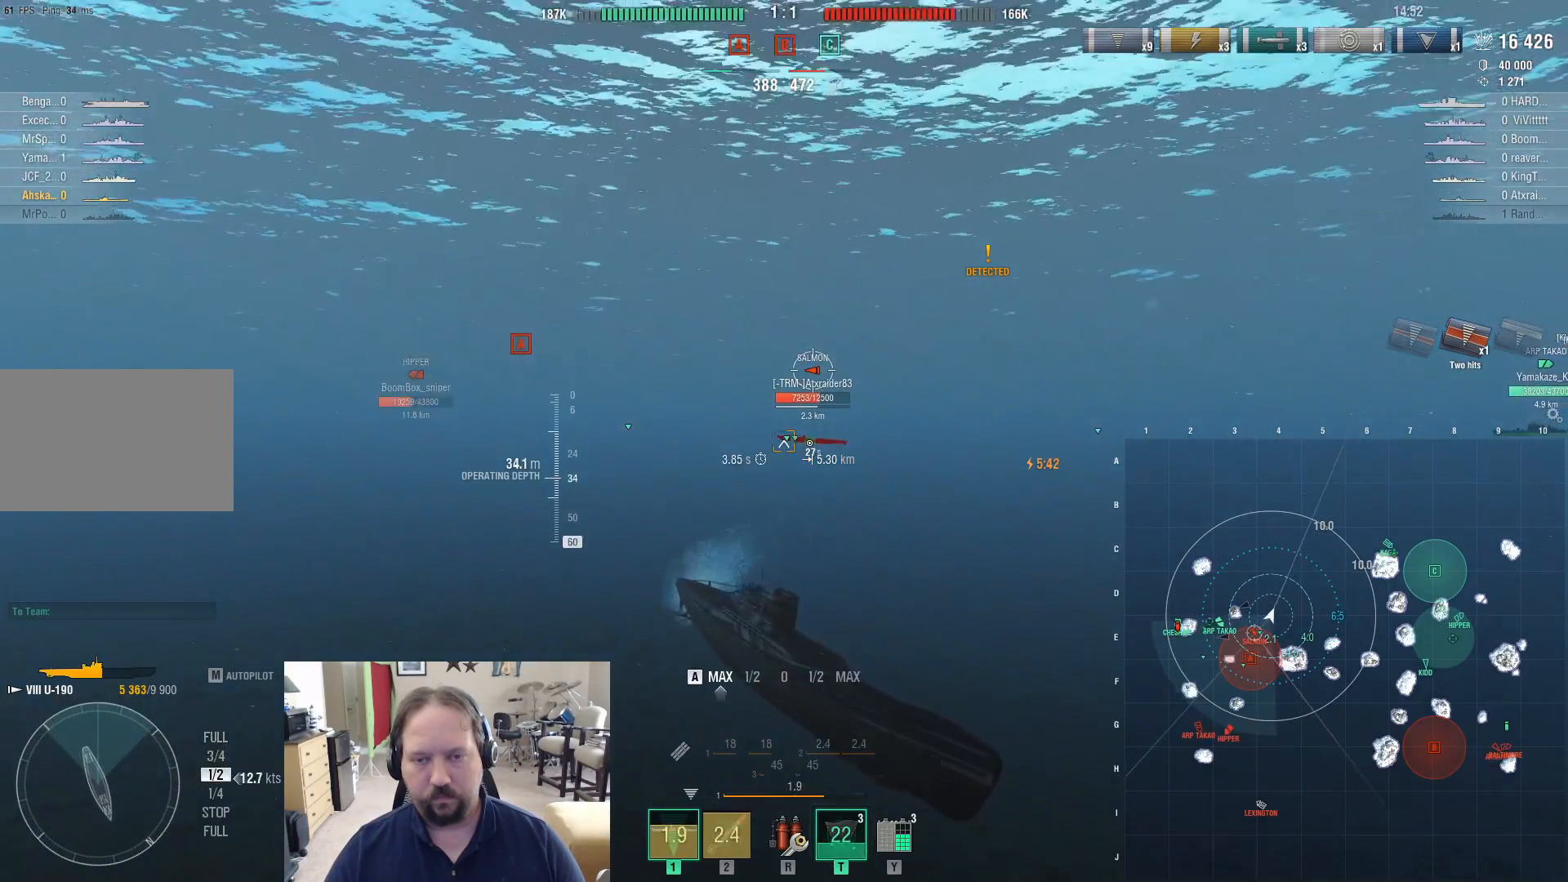
{"keys": ["a"], "mouse": [], "mouse_move": "still", "events": [[317, "shift", "down"], [467, "shift", "up"]]}
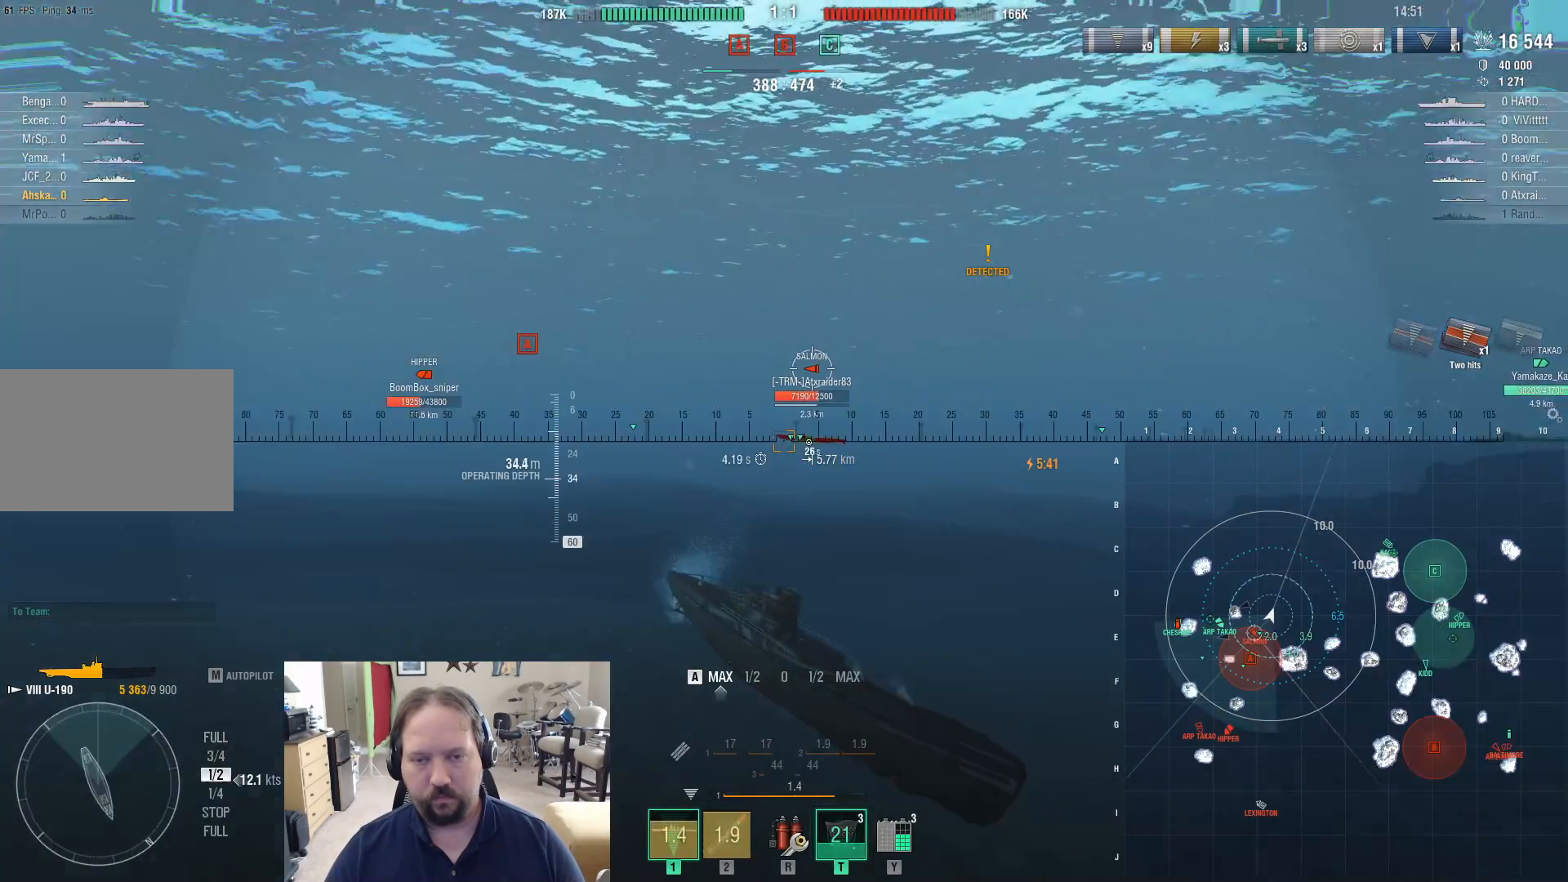
{"keys": ["a"], "mouse": [], "mouse_move": "still", "events": []}
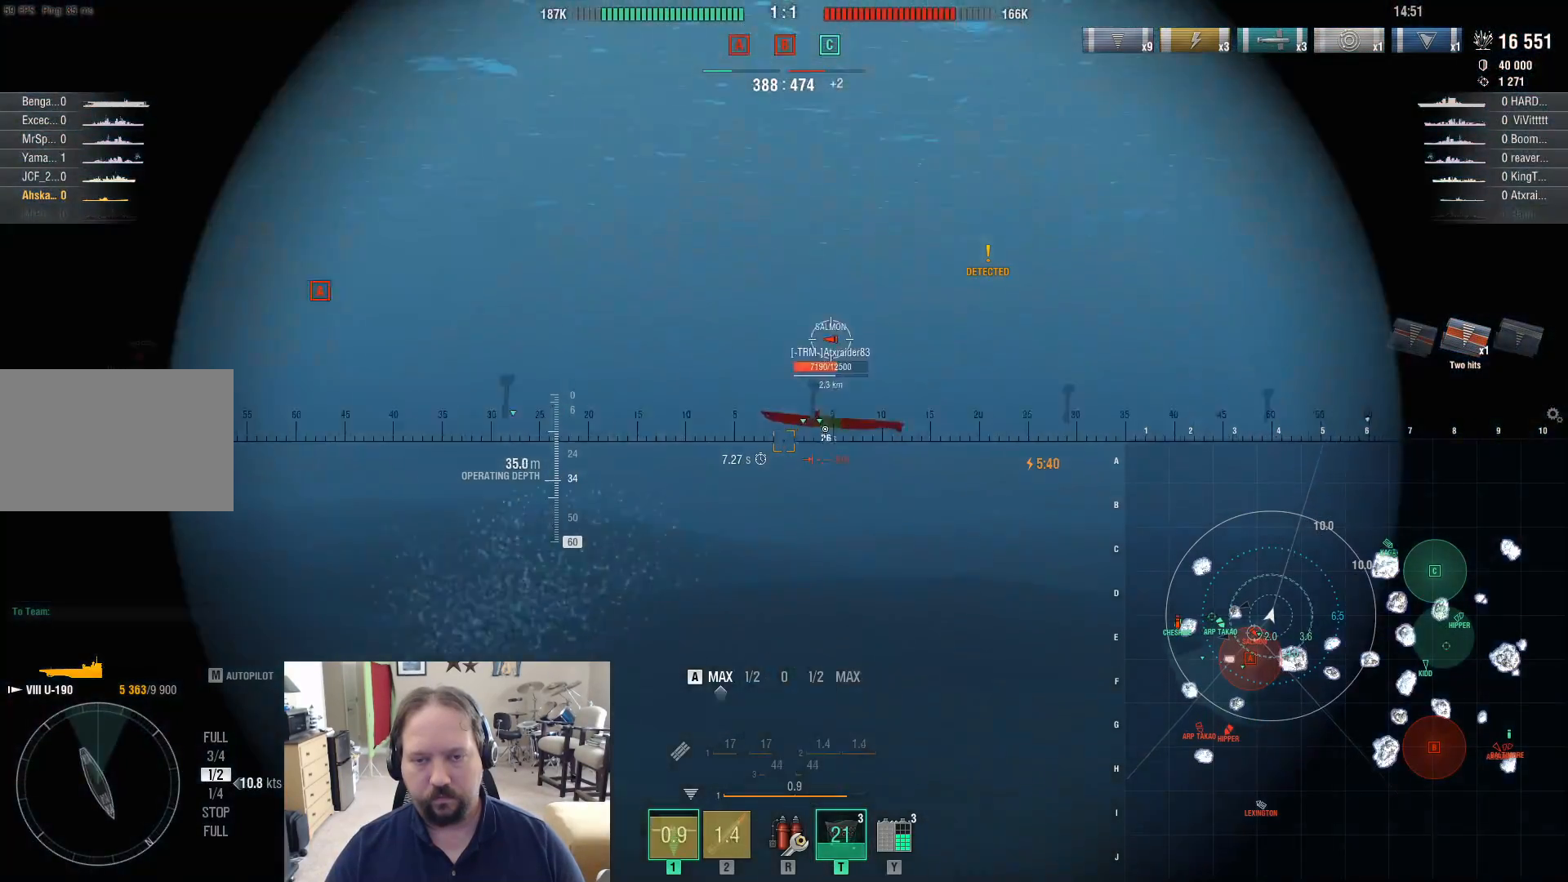
{"keys": ["a"], "mouse": [], "mouse_move": "still", "events": []}
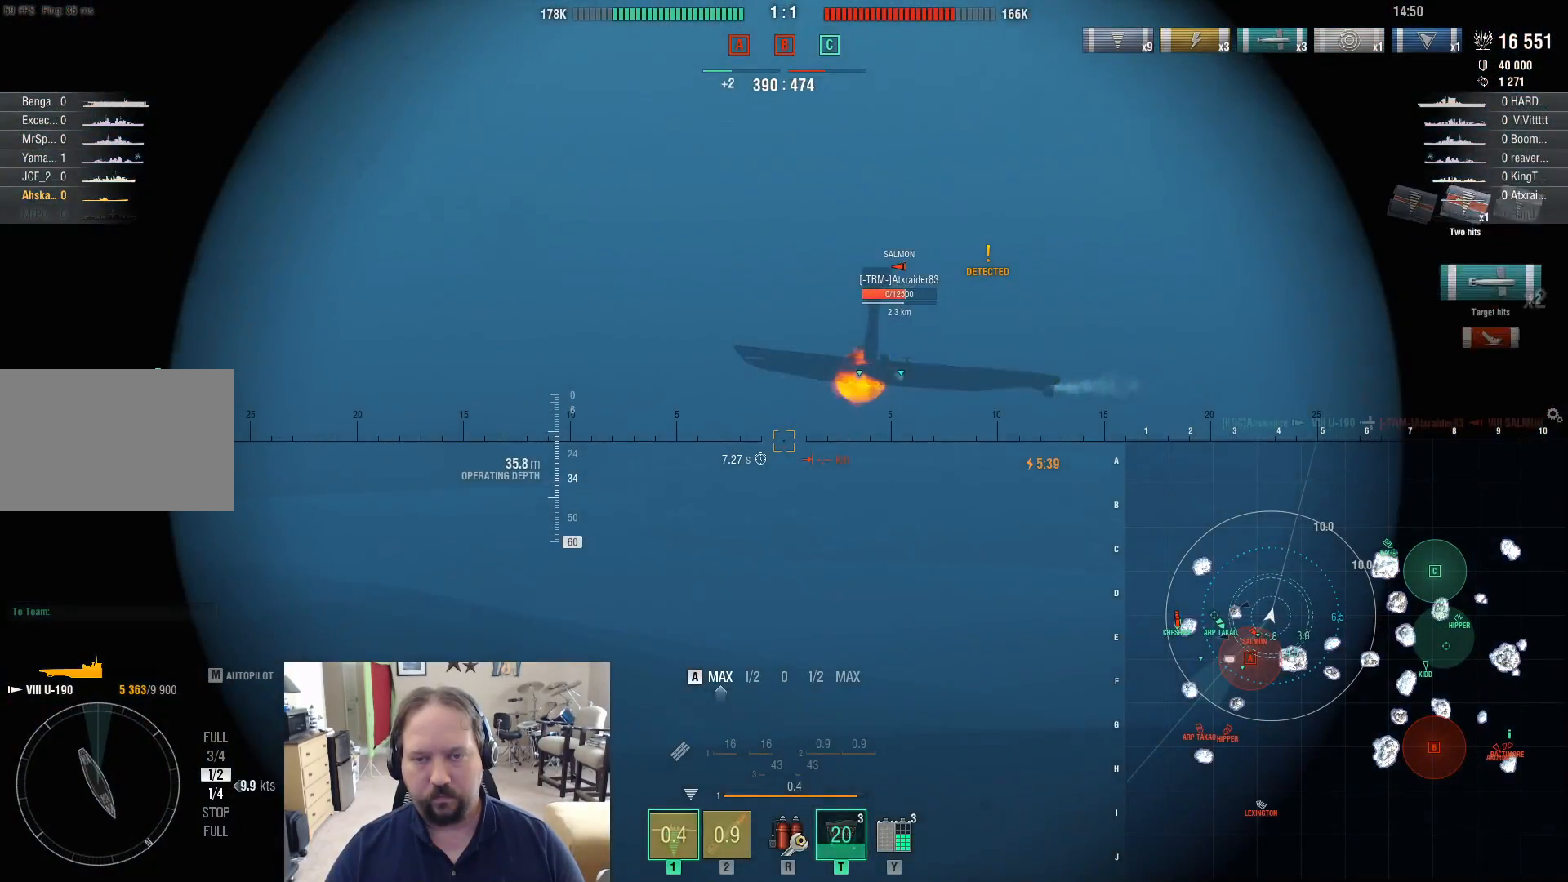
{"keys": ["a", "shift"], "mouse": [], "mouse_move": "still", "events": [[417, "shift", "down"]]}
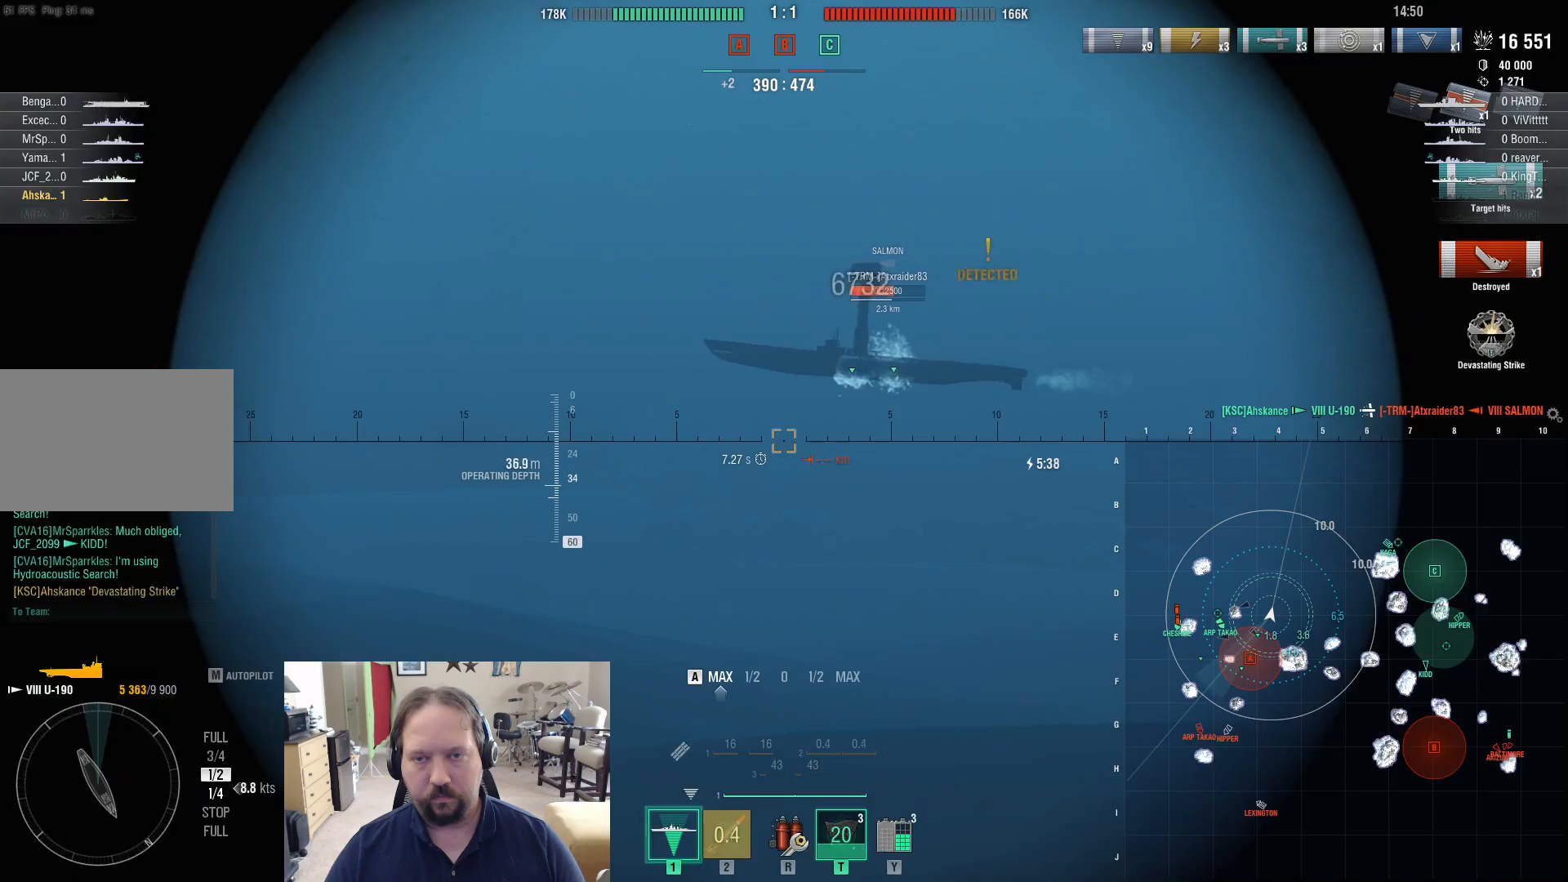
{"keys": ["a"], "mouse": [], "mouse_move": "still", "events": [[17, "shift", "up"]]}
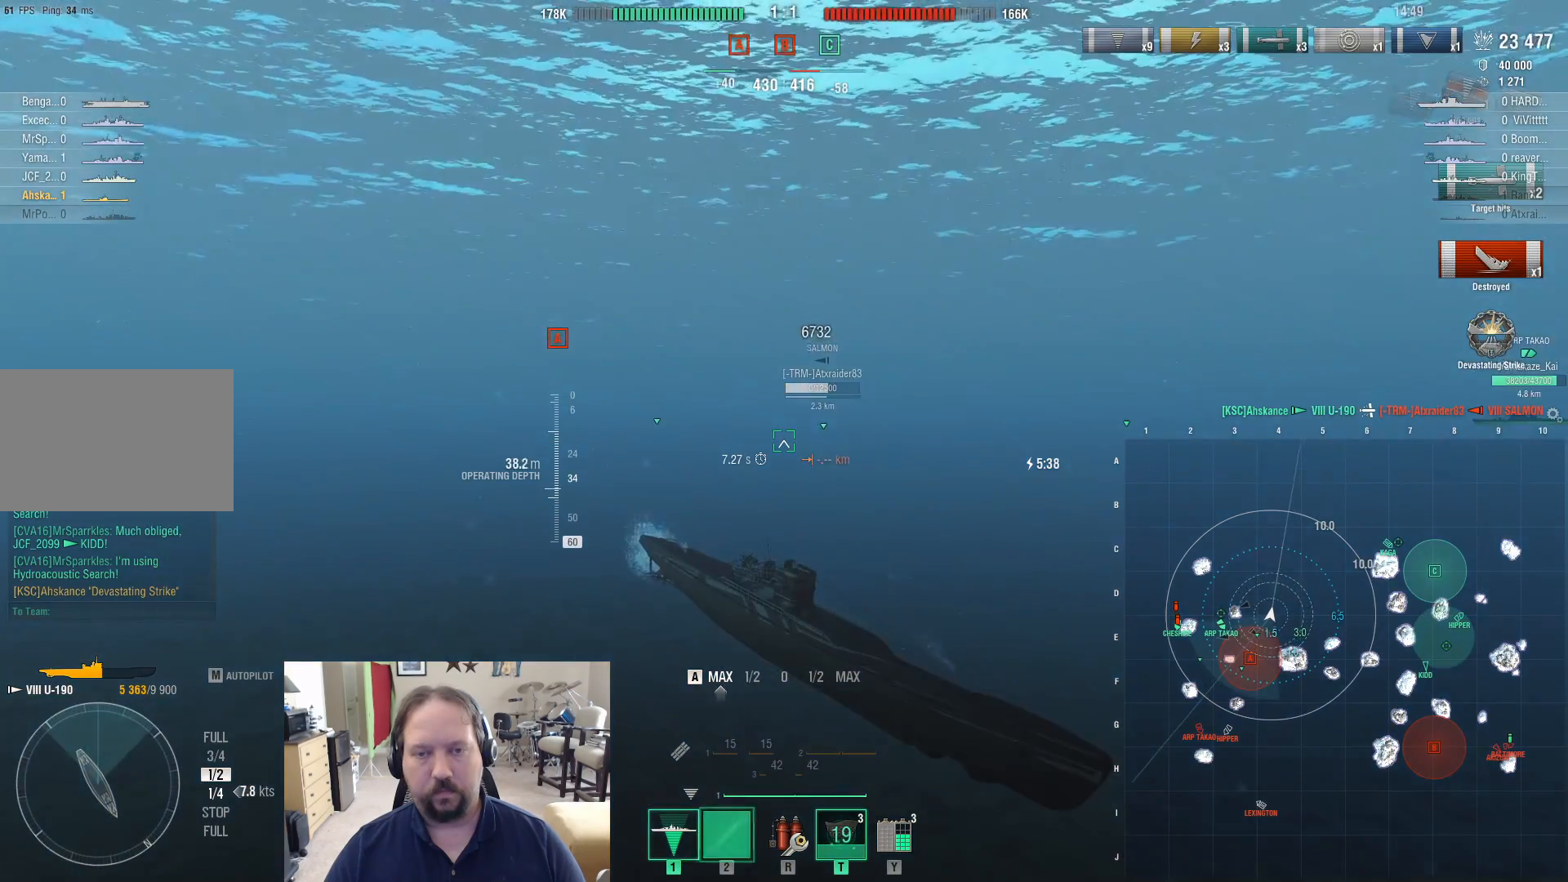
{"keys": [], "mouse": [], "mouse_move": "still", "events": [[167, "a", "up"], [267, "f", "down"], [350, "f", "up"], [400, "f", "down"], [500, "f", "up"]]}
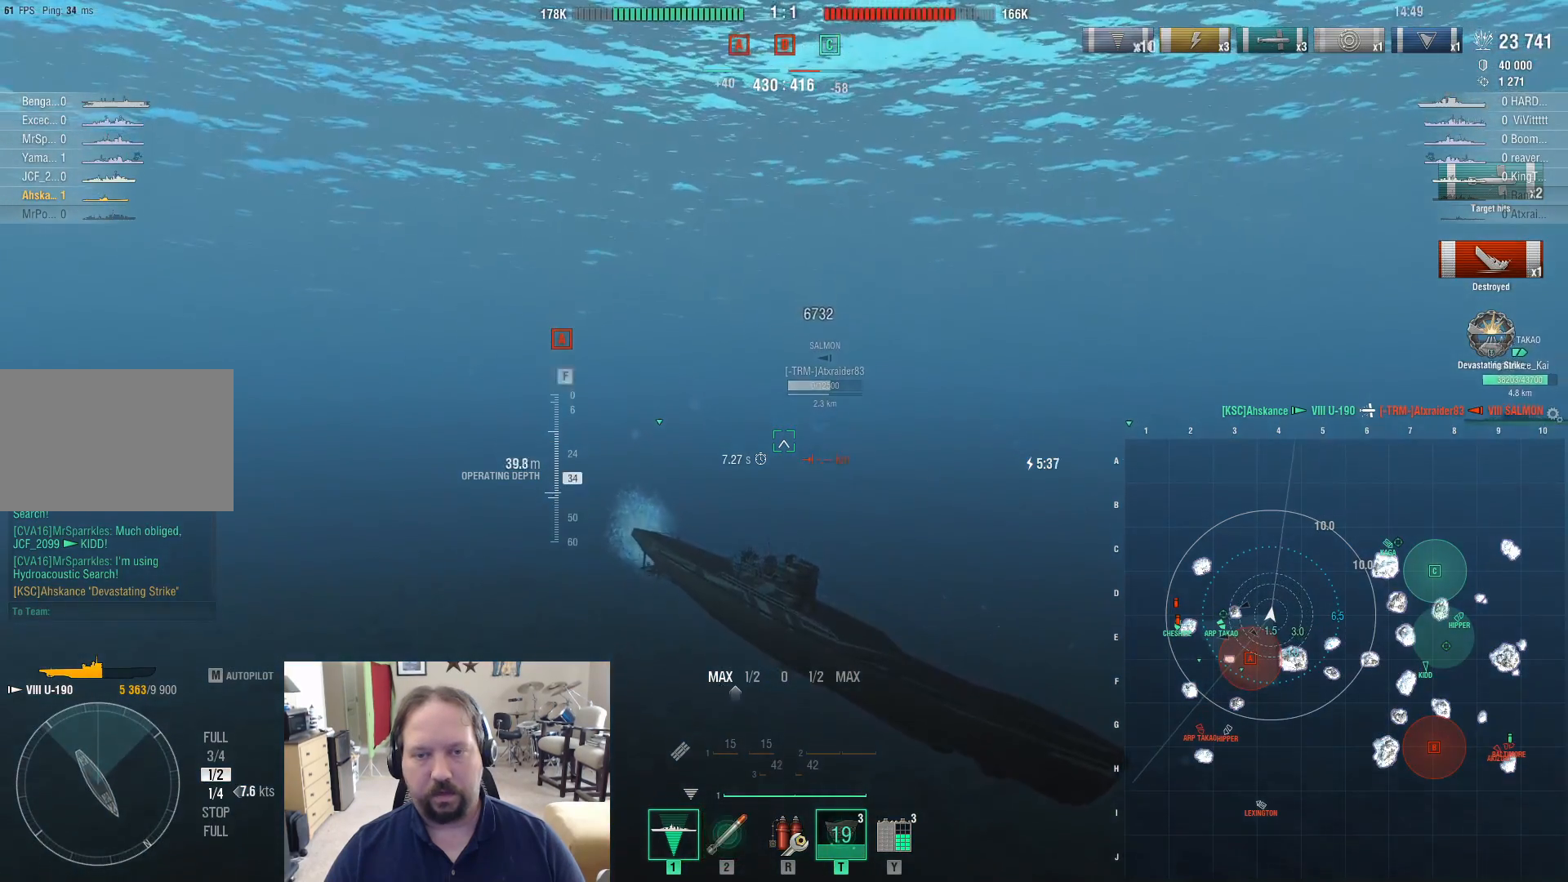
{"keys": ["f"], "mouse": [], "mouse_move": "still", "events": [[50, "f", "down"], [133, "f", "up"], [183, "f", "down"], [283, "f", "up"], [367, "f", "down"]]}
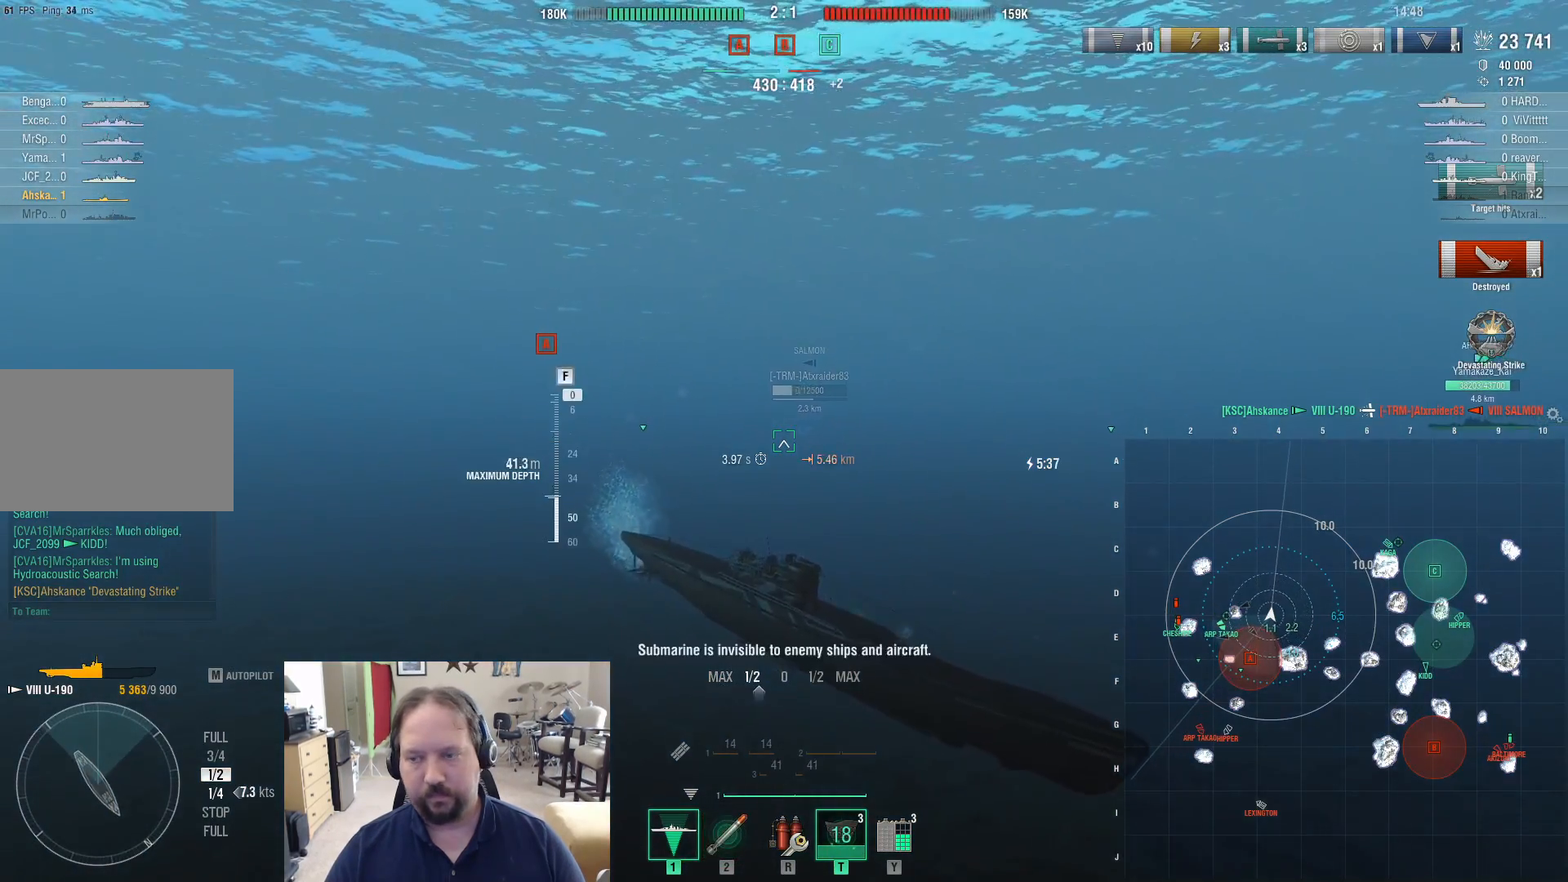
{"keys": [], "mouse": [], "mouse_move": "still", "events": [[50, "f", "up"]]}
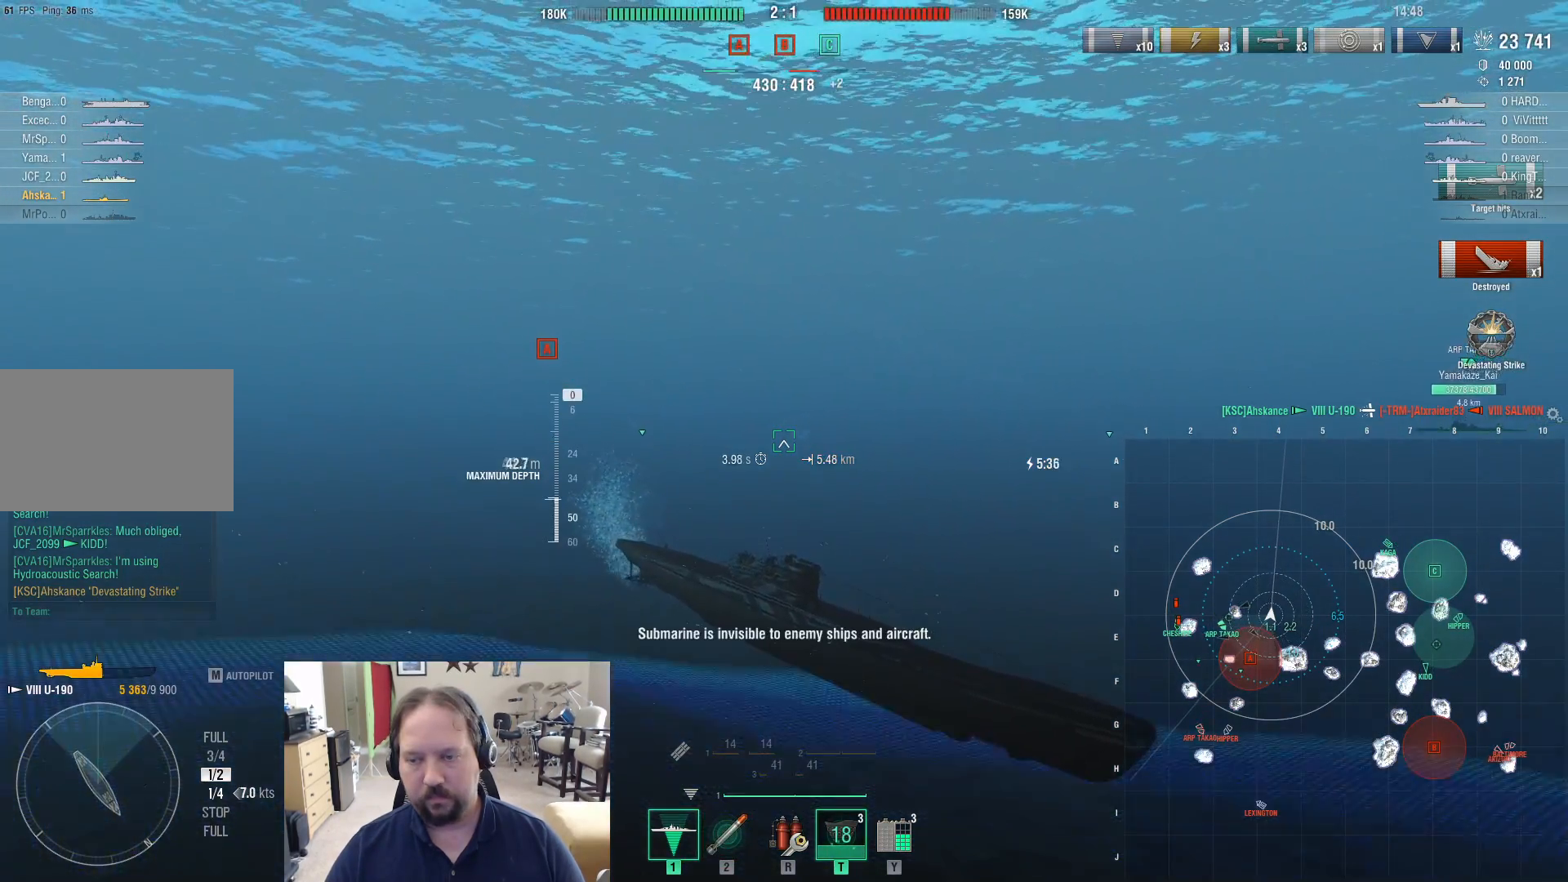
{"keys": [], "mouse": [], "mouse_move": "left", "events": []}
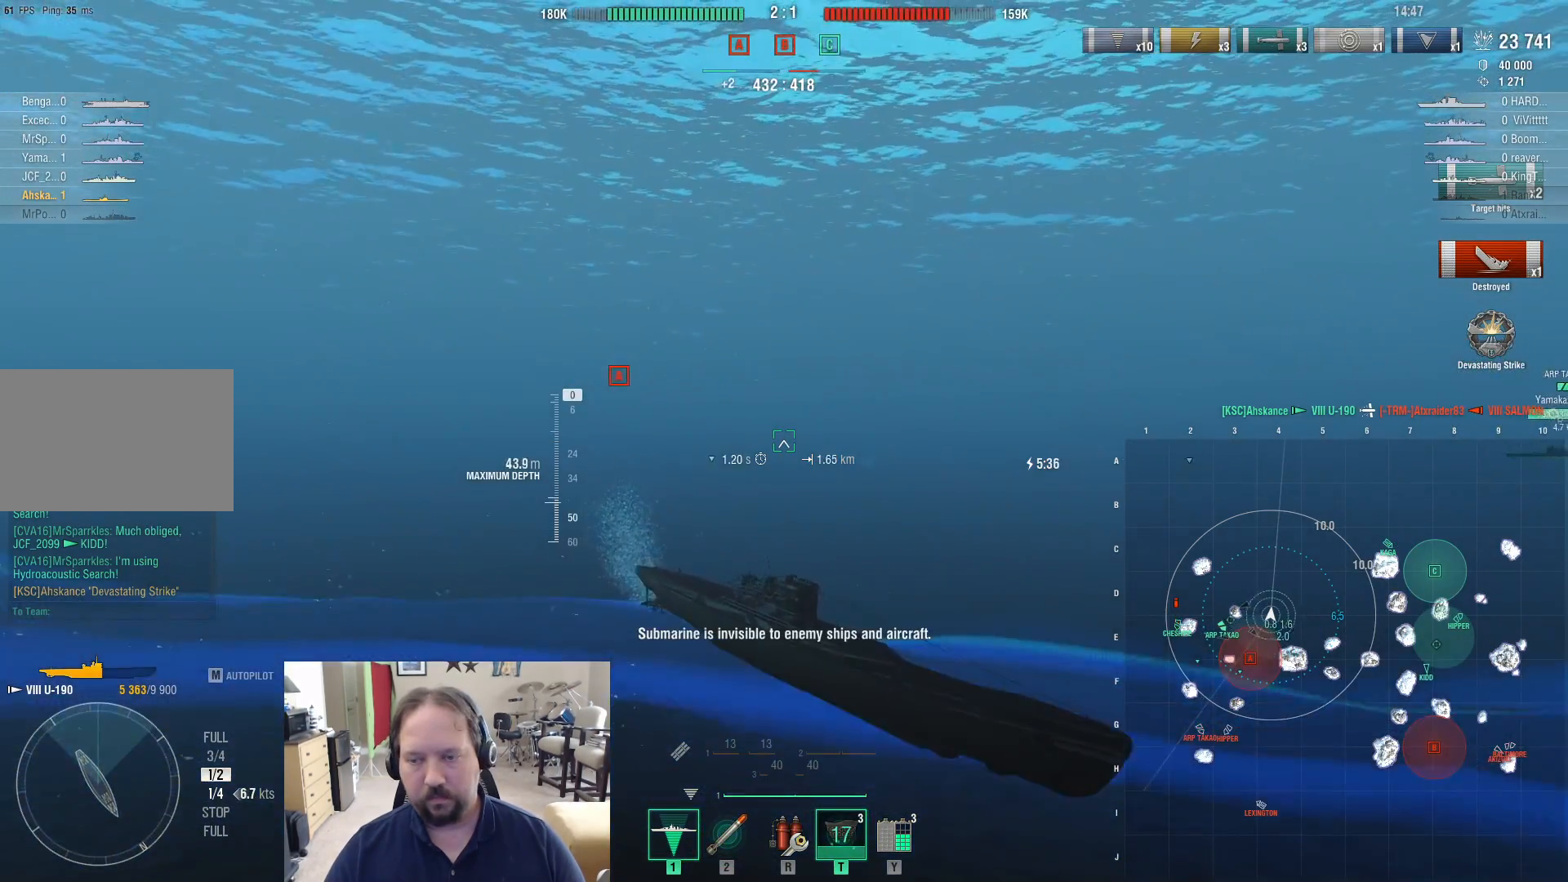
{"keys": [], "mouse": [], "mouse_move": "still", "events": []}
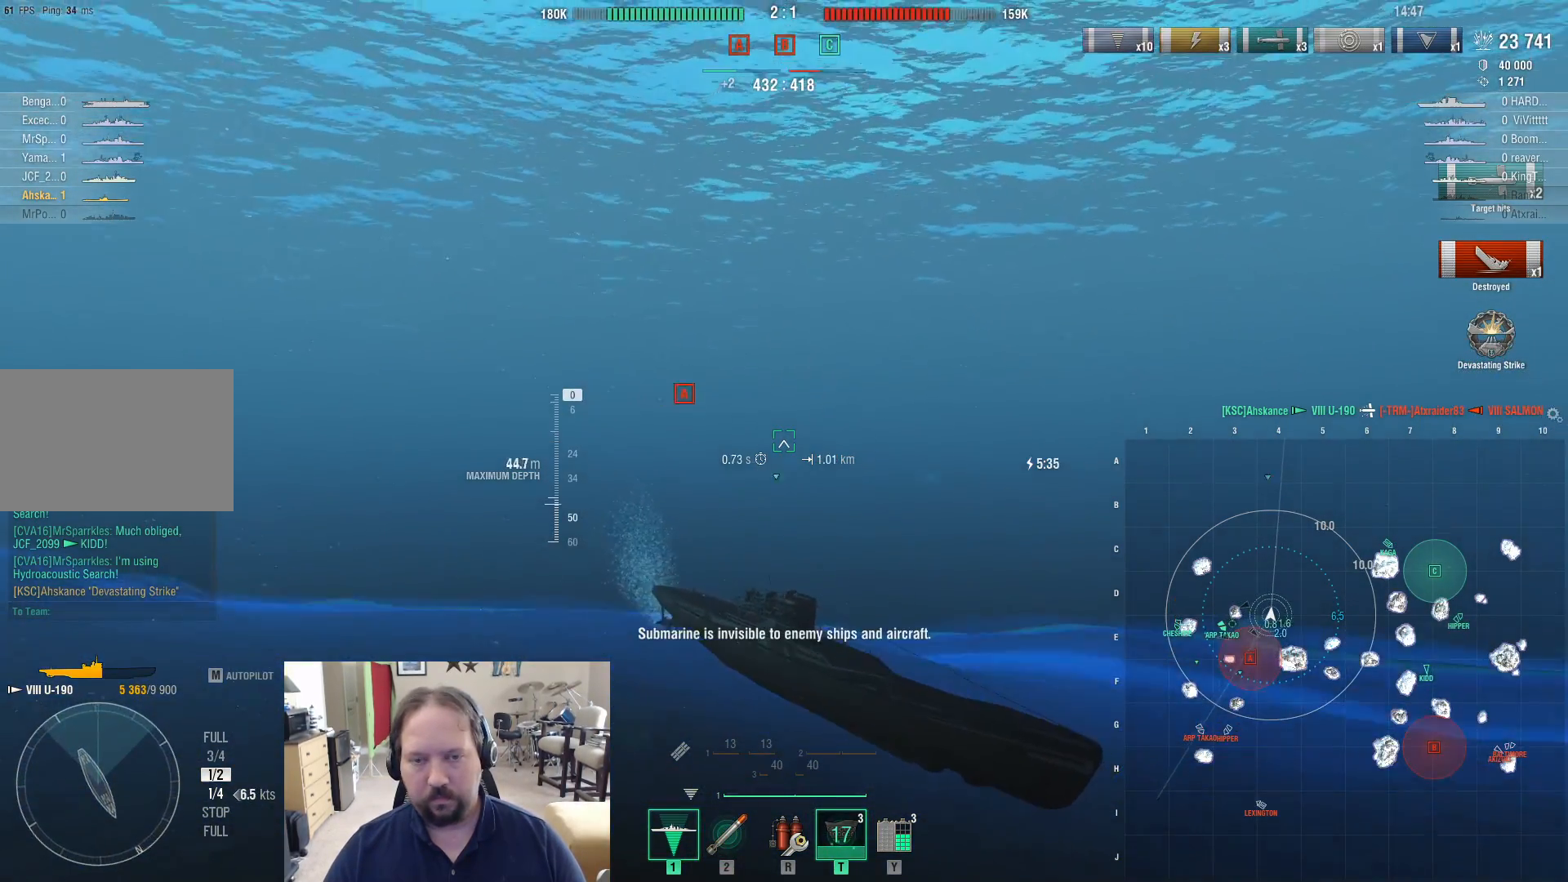
{"keys": ["d"], "mouse": [], "mouse_move": "still", "events": [[250, "d", "down"]]}
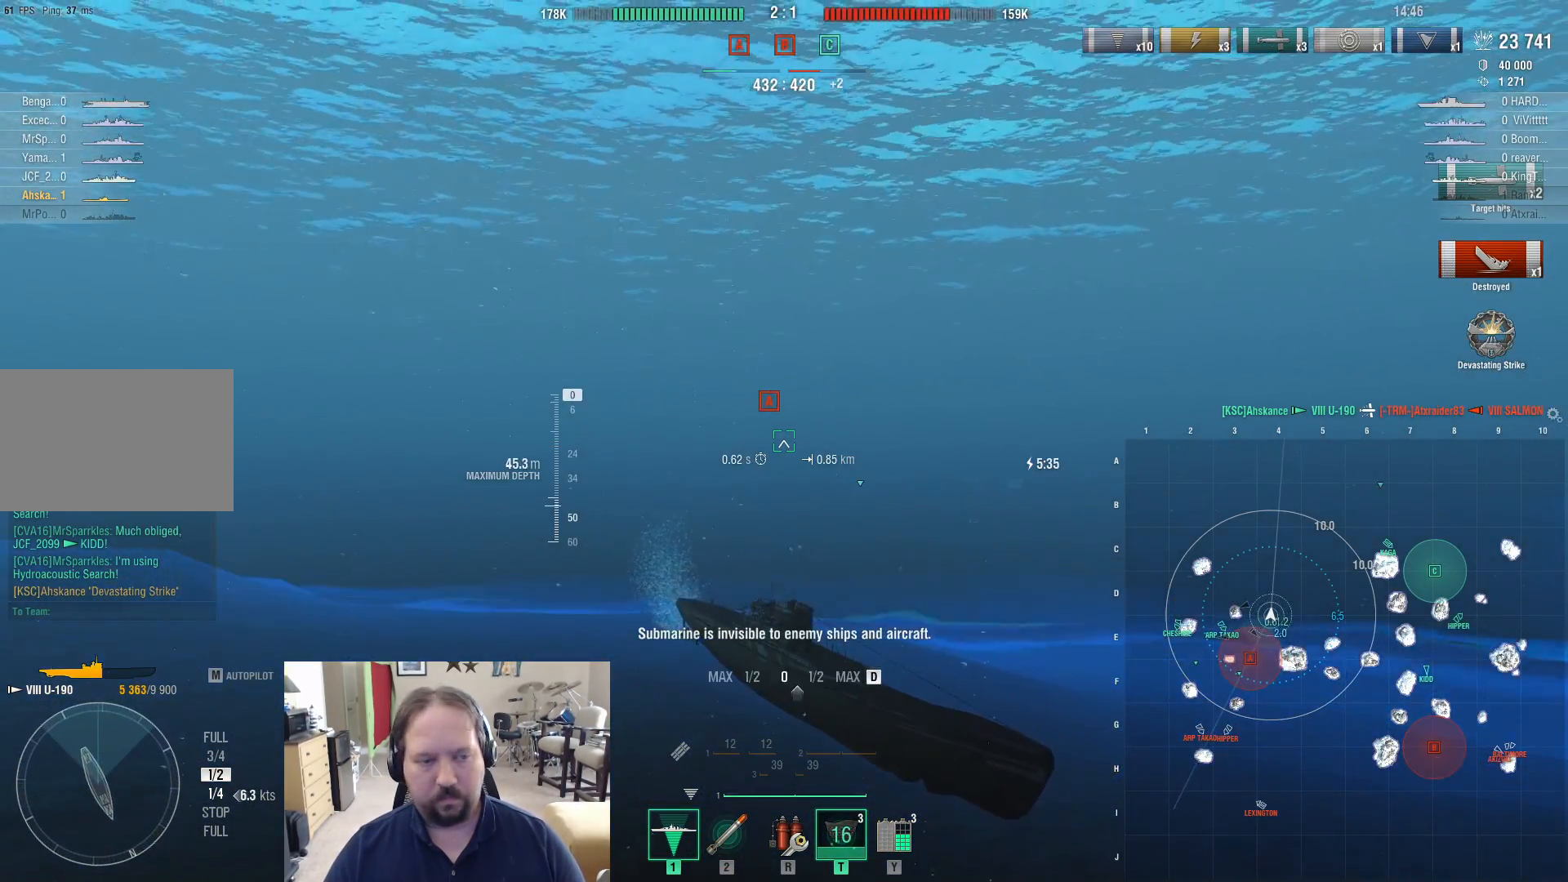
{"keys": ["d"], "mouse": [], "mouse_move": "still", "events": []}
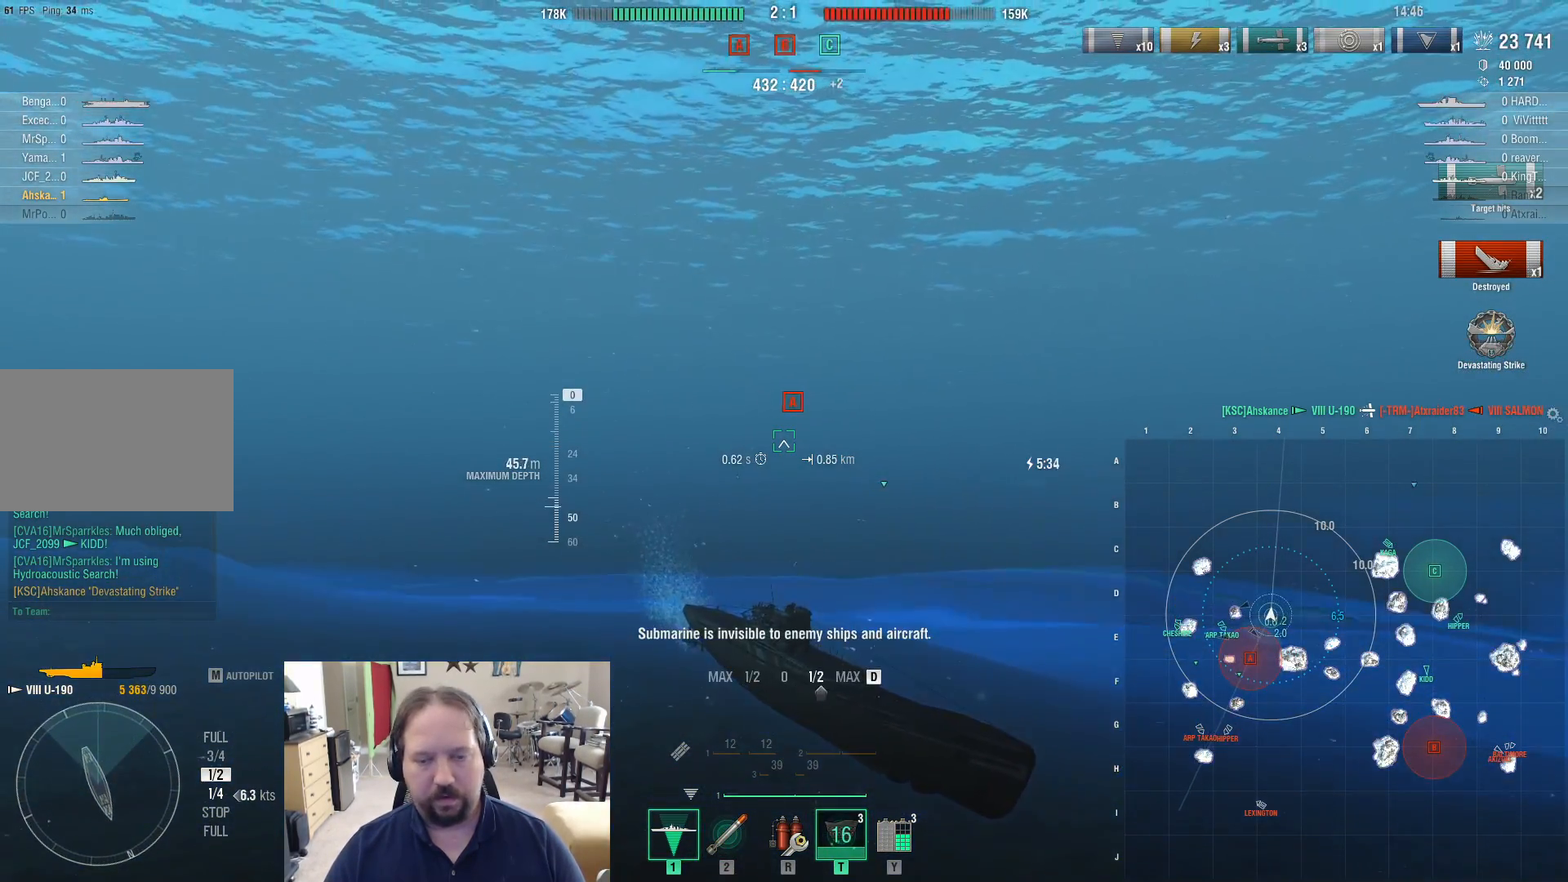
{"keys": ["d"], "mouse": [], "mouse_move": "still", "events": []}
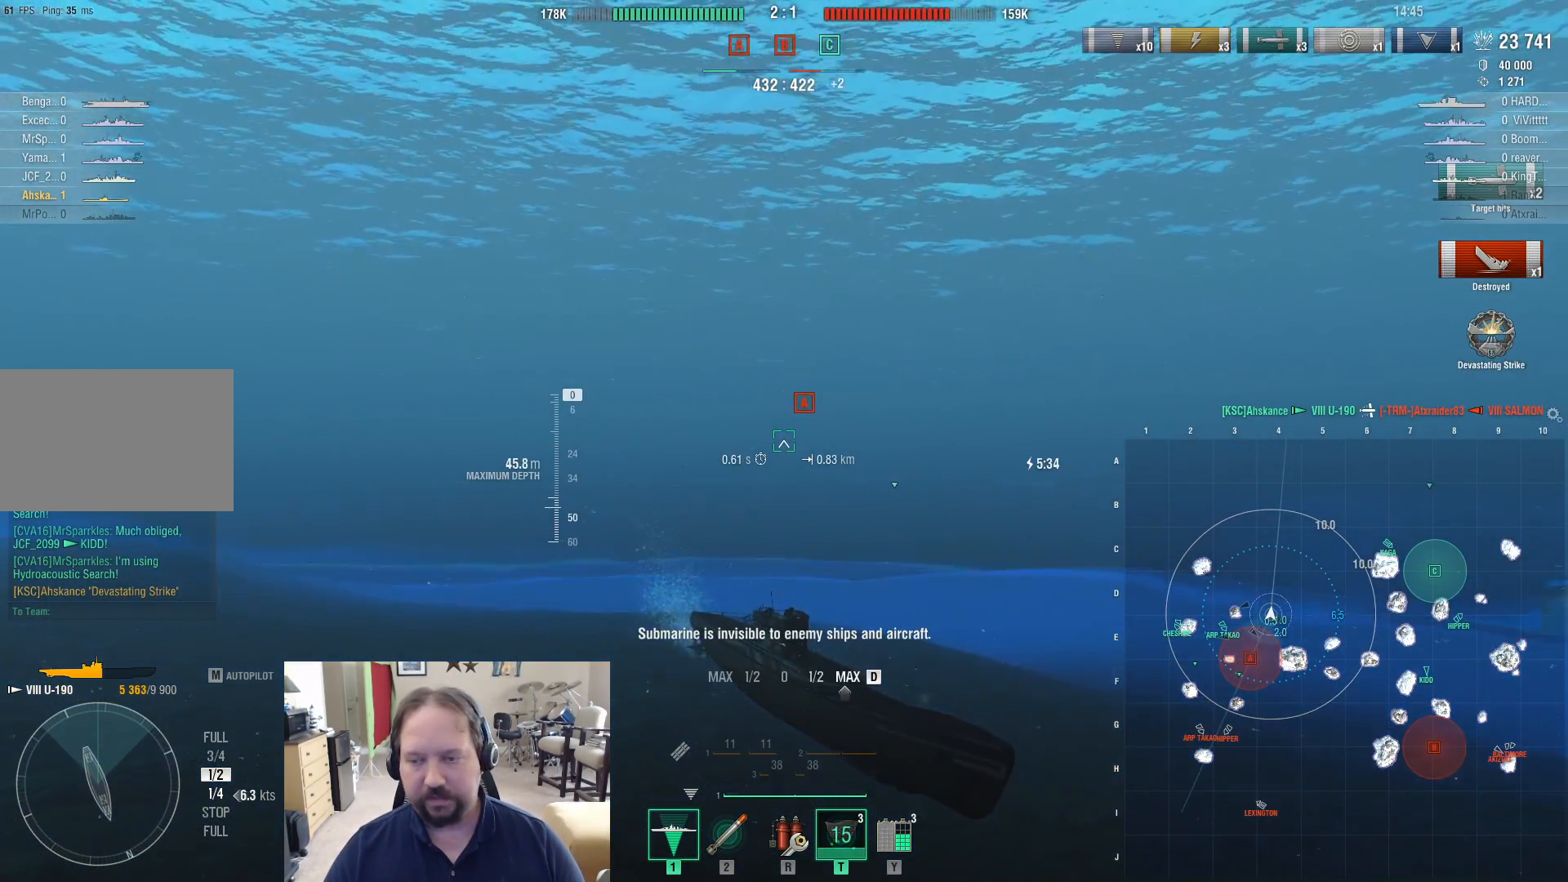
{"keys": ["d"], "mouse": [], "mouse_move": "still", "events": []}
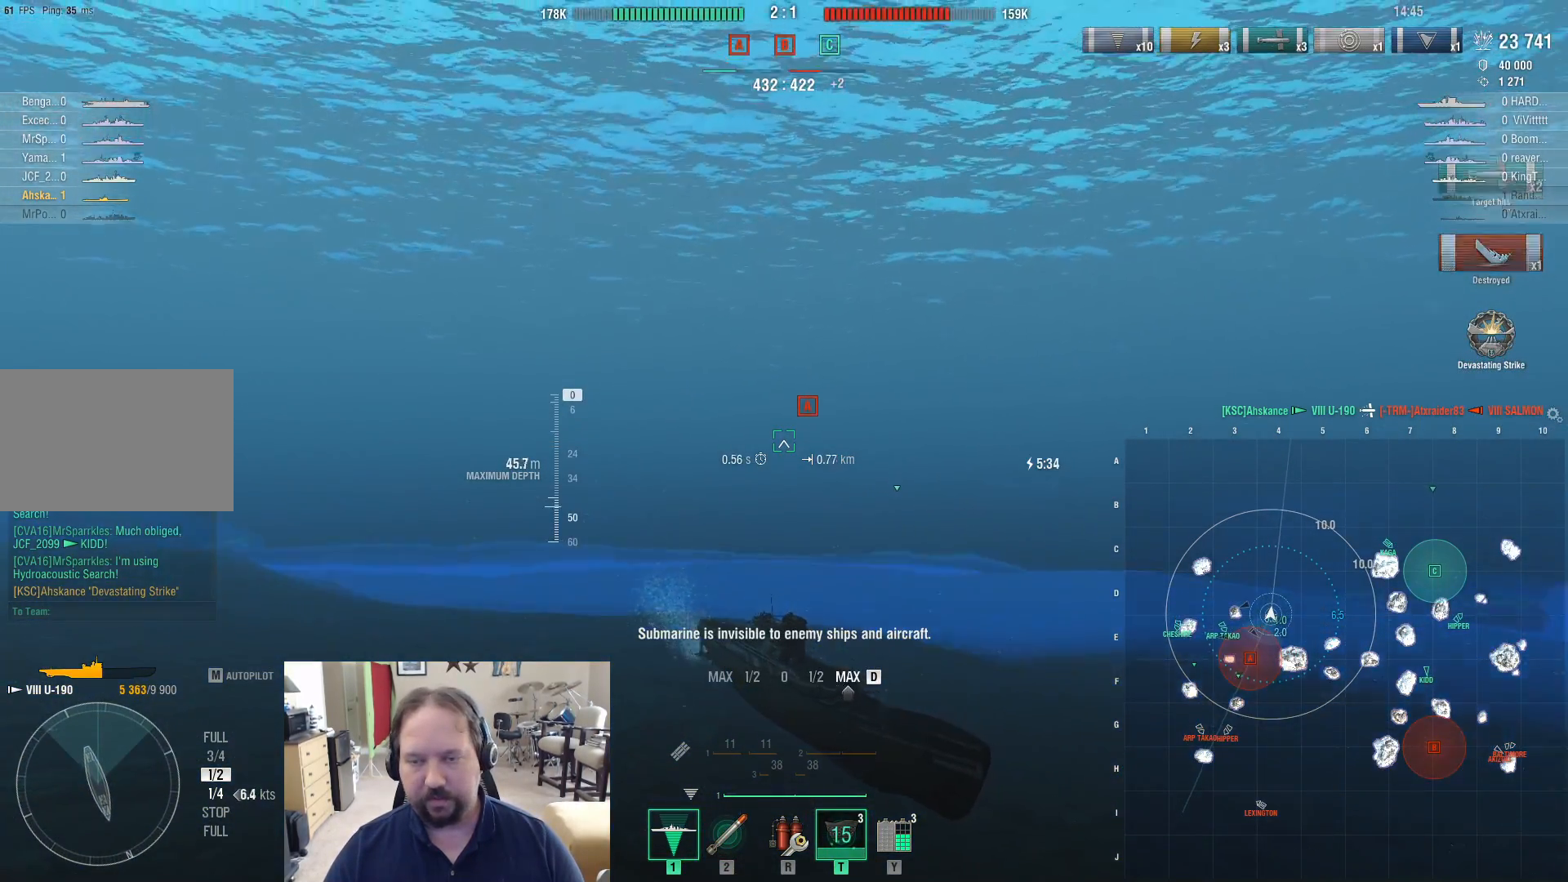
{"keys": ["d"], "mouse": [], "mouse_move": "still", "events": []}
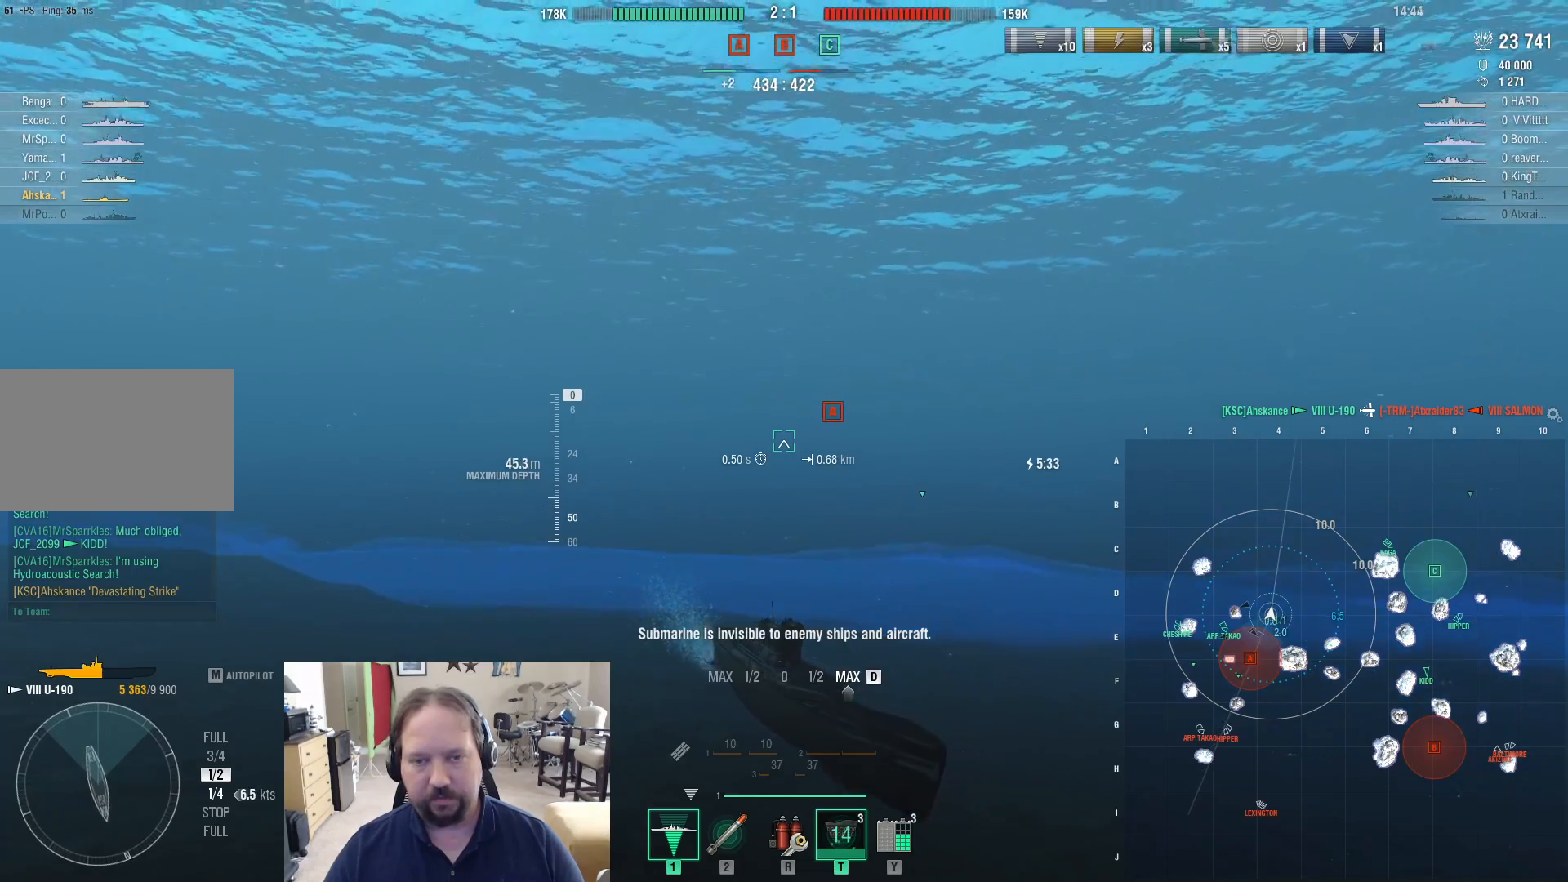
{"keys": ["d"], "mouse": [], "mouse_move": "still", "events": []}